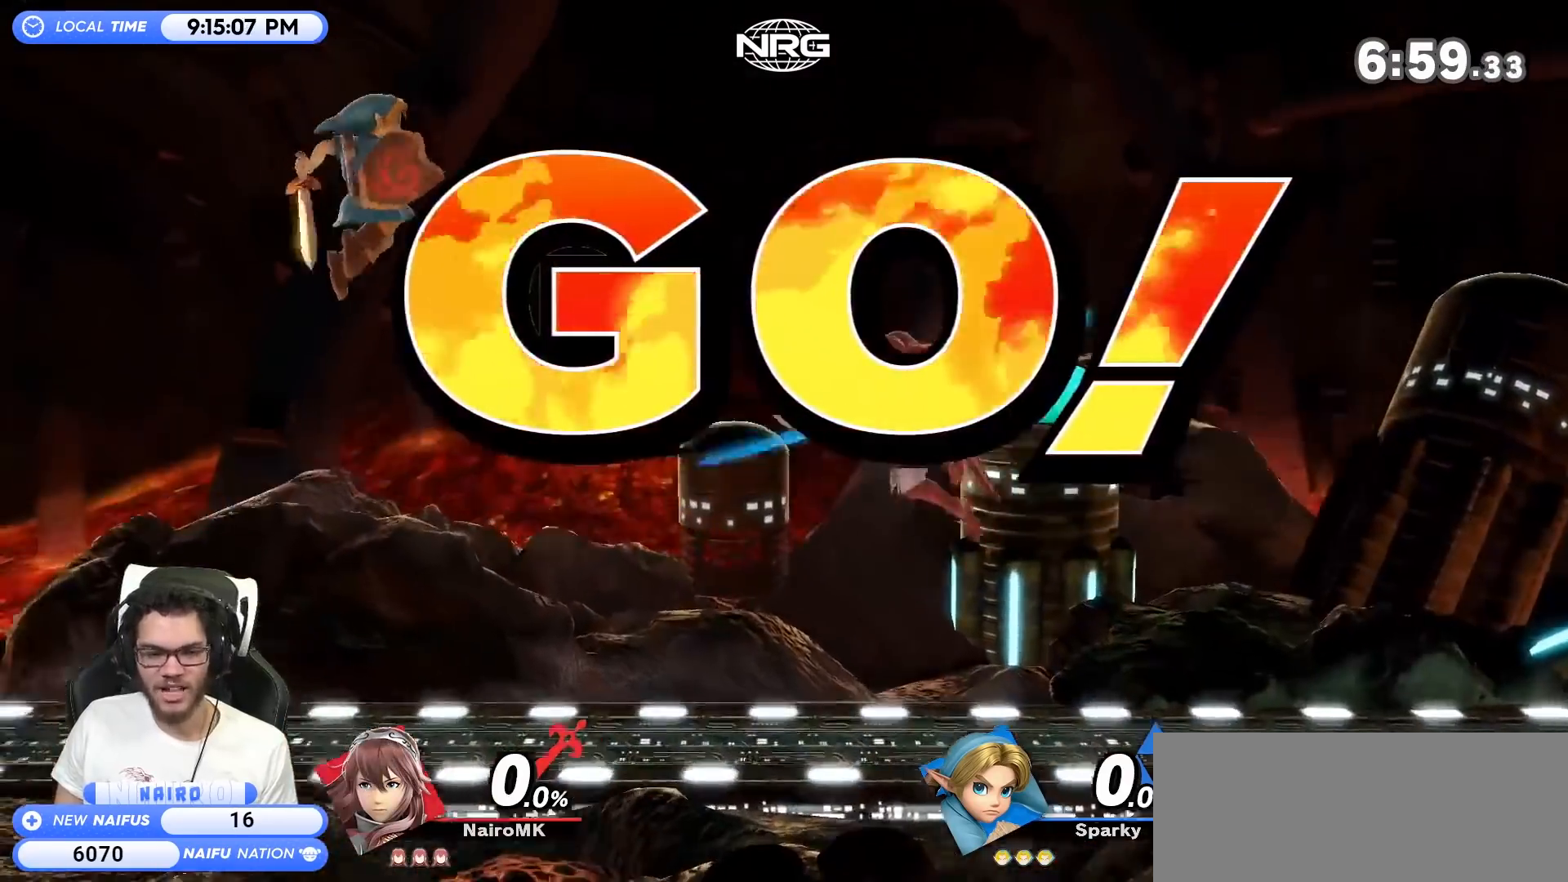
Gameplay with a controller (Nintendo layout); each line is a JSON object with the inputs held at the frame after it. "events" lists button and stick changes between this image and that frame as [ms after this image, input, new state], when the widget could be followed in between. Not read: L3 R3.
{"buttons": ["Y", "R1"], "left_stick": "center", "right_stick": "center", "events": [[33, "A", "down"], [33, "left_stick", "down-left"], [117, "A", "up"], [150, "R1", "down"], [183, "left_stick", "center"], [500, "Y", "down"]]}
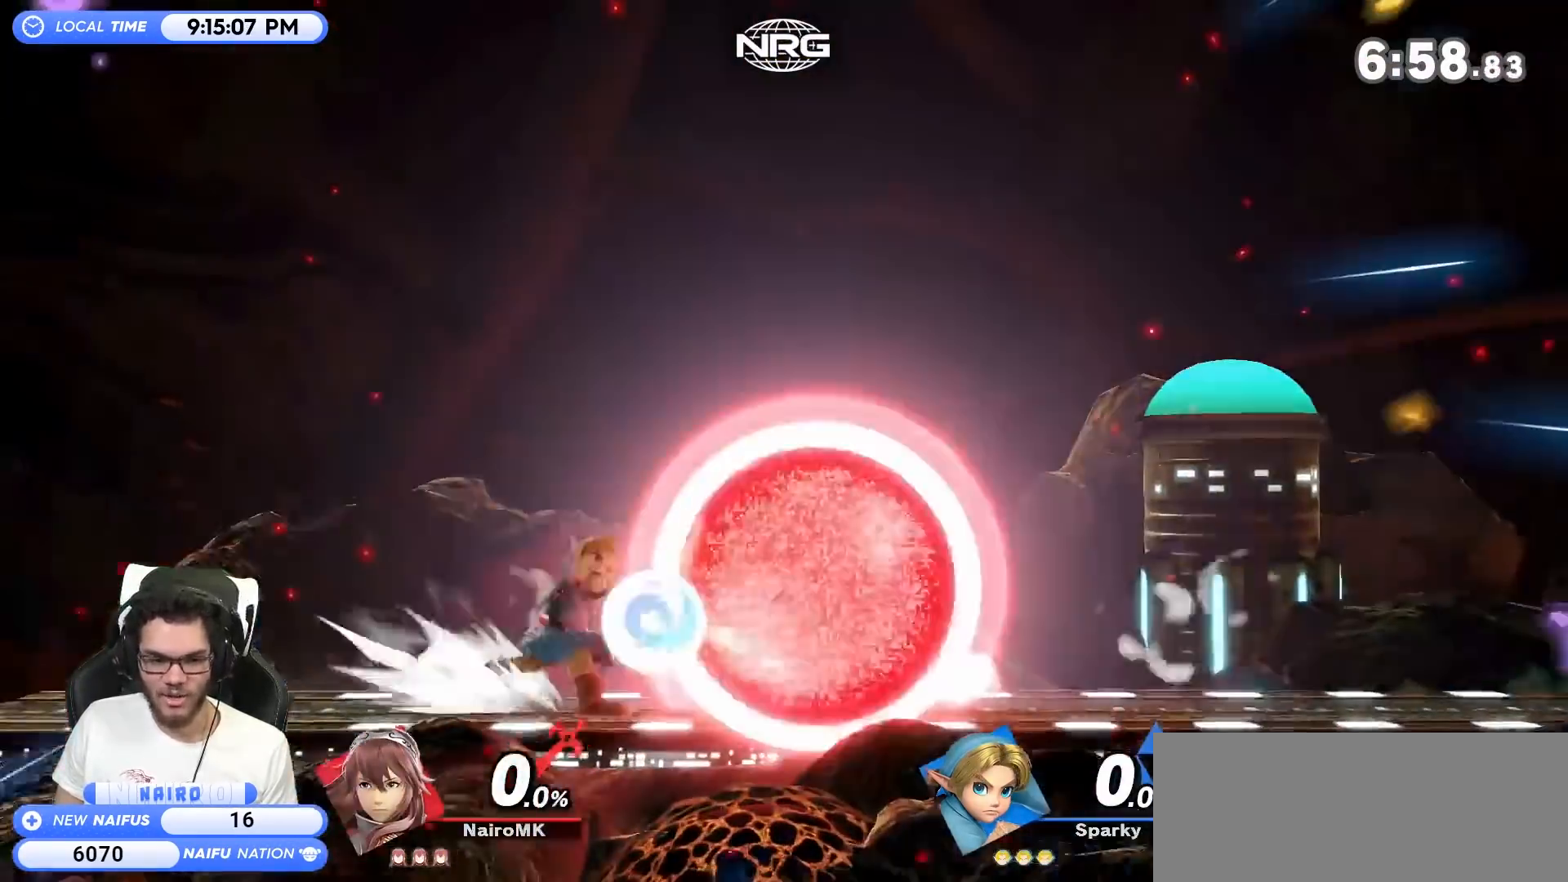
{"buttons": [], "left_stick": "right", "right_stick": "center", "events": [[33, "A", "down"], [67, "Y", "up"], [83, "R1", "up"], [150, "A", "up"], [183, "A", "down"], [250, "Y", "down"], [283, "A", "up"], [283, "Y", "up"], [350, "A", "down"], [350, "Y", "down"], [350, "left_stick", "right"], [400, "Y", "up"], [467, "A", "up"]]}
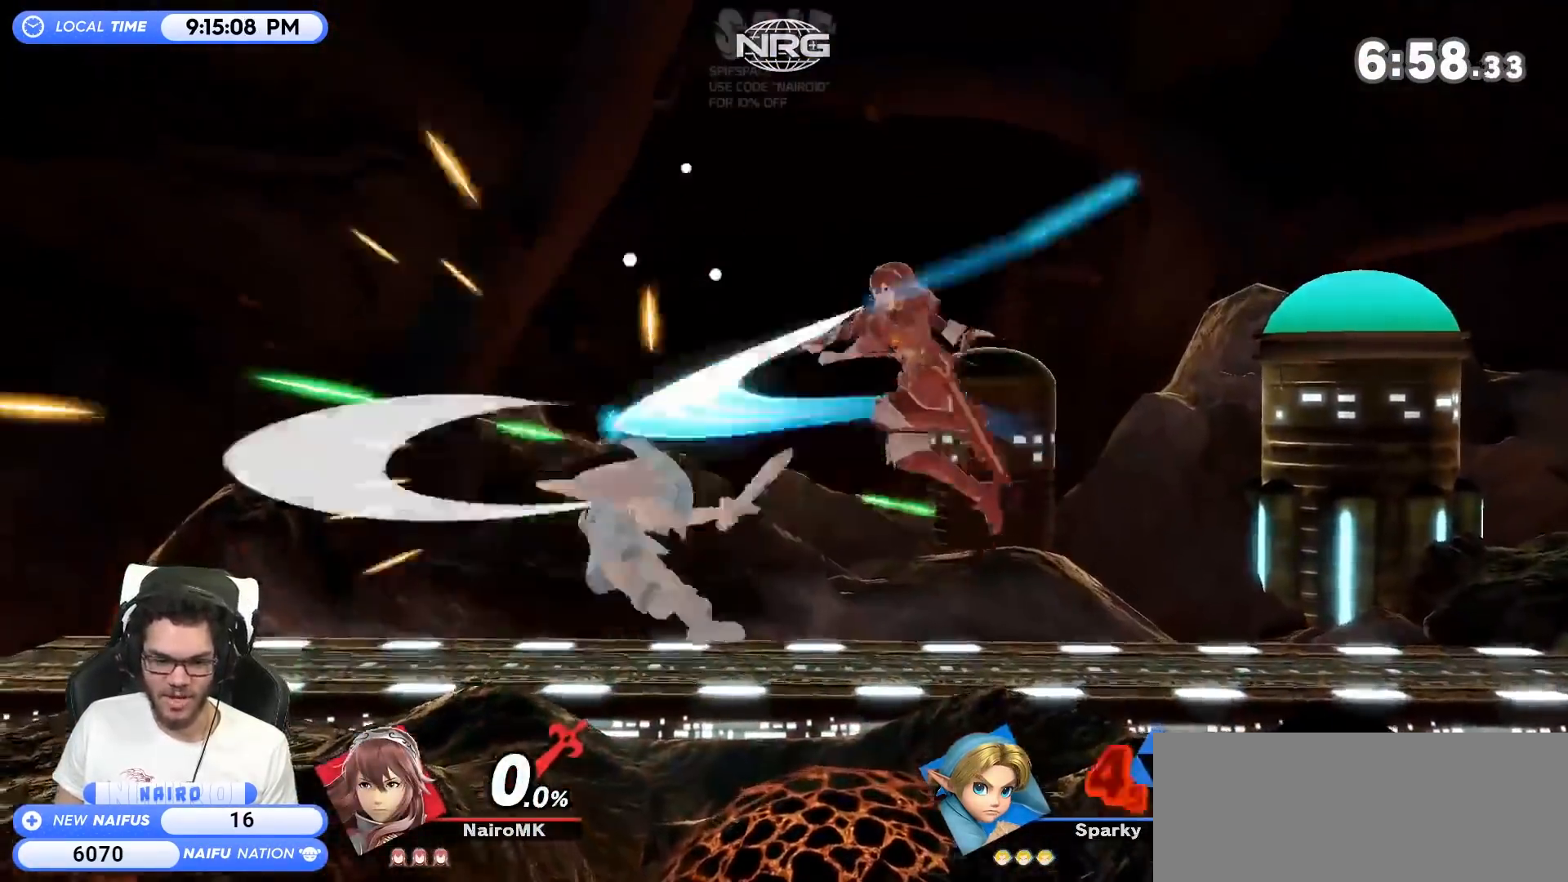
{"buttons": [], "left_stick": "left", "right_stick": "center", "events": [[33, "A", "down"], [150, "A", "up"], [250, "left_stick", "down-left"], [433, "left_stick", "center"], [500, "left_stick", "left"]]}
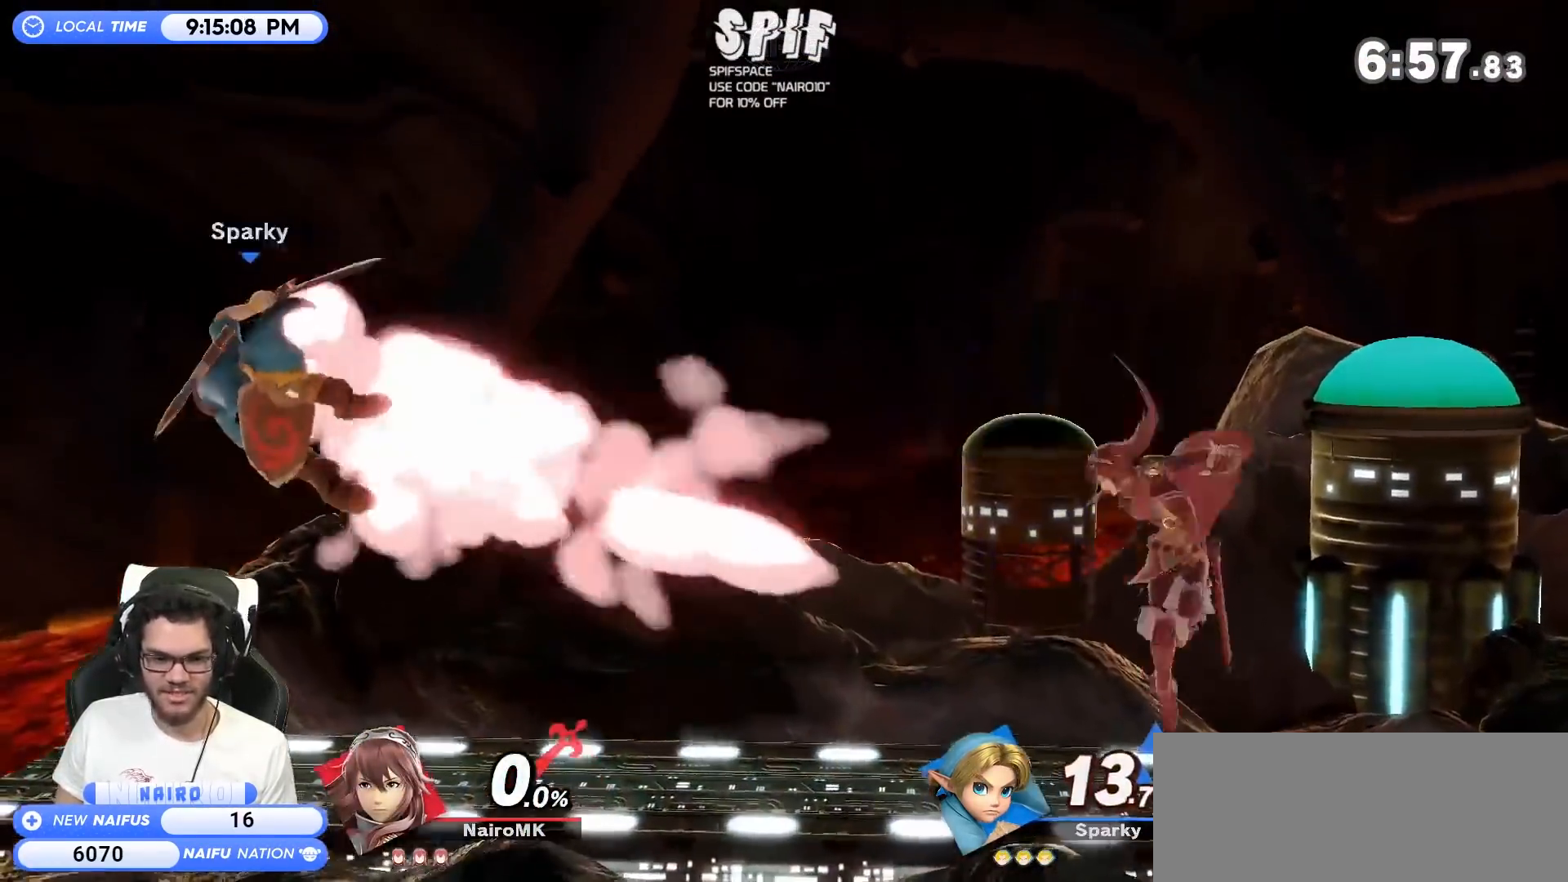
{"buttons": [], "left_stick": "left", "right_stick": "center", "events": [[217, "Y", "down"], [383, "A", "down"], [400, "Y", "up"], [500, "A", "up"]]}
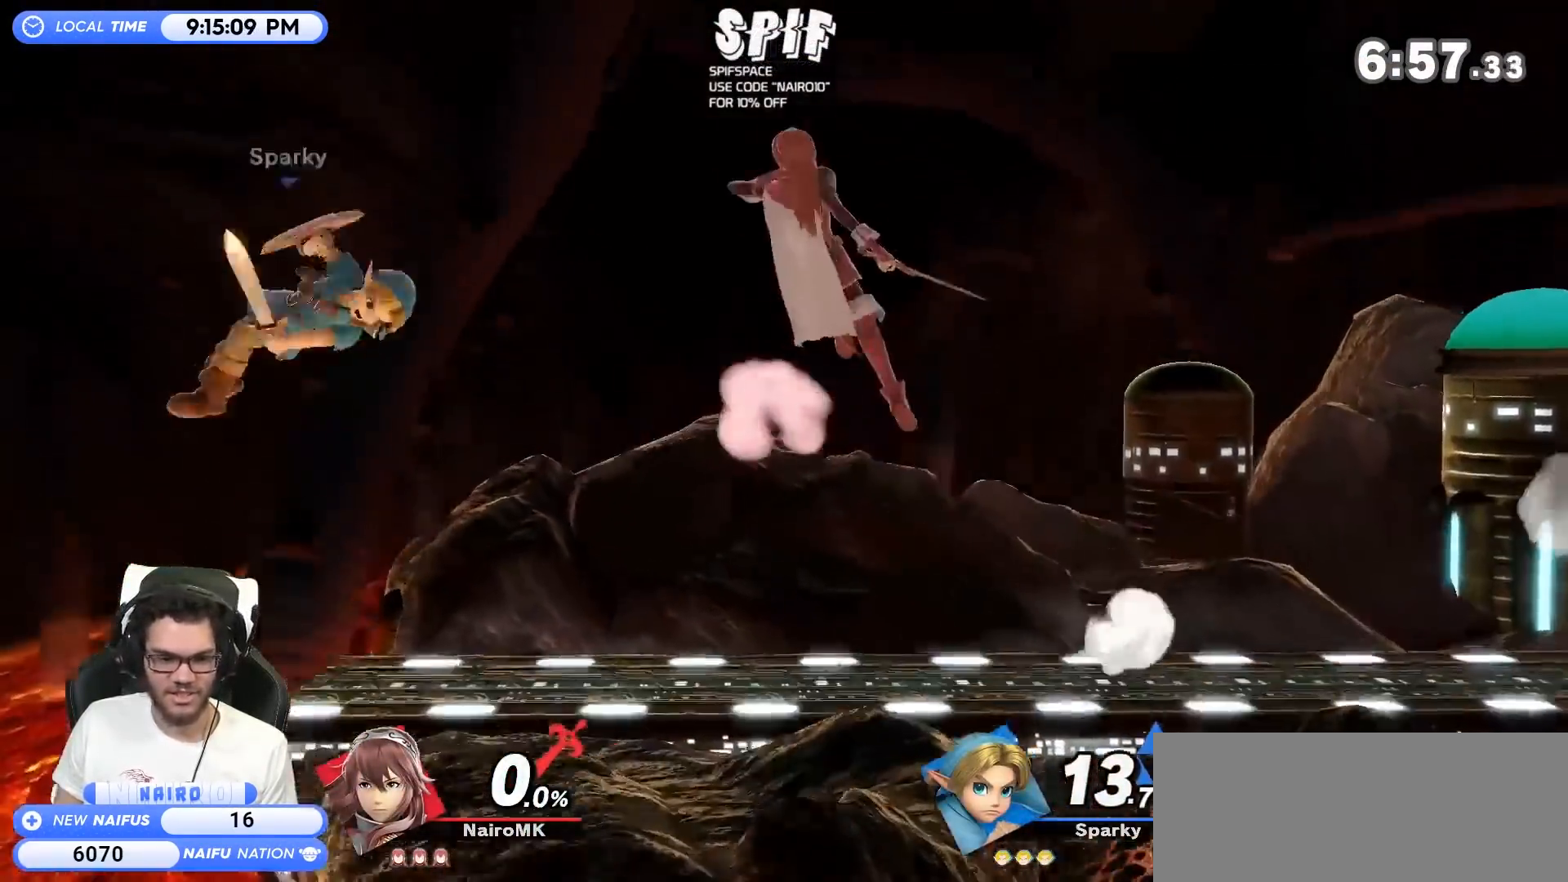
{"buttons": [], "left_stick": "center", "right_stick": "center", "events": [[33, "left_stick", "right"], [67, "A", "down"], [183, "A", "up"], [283, "left_stick", "left"], [500, "left_stick", "center"]]}
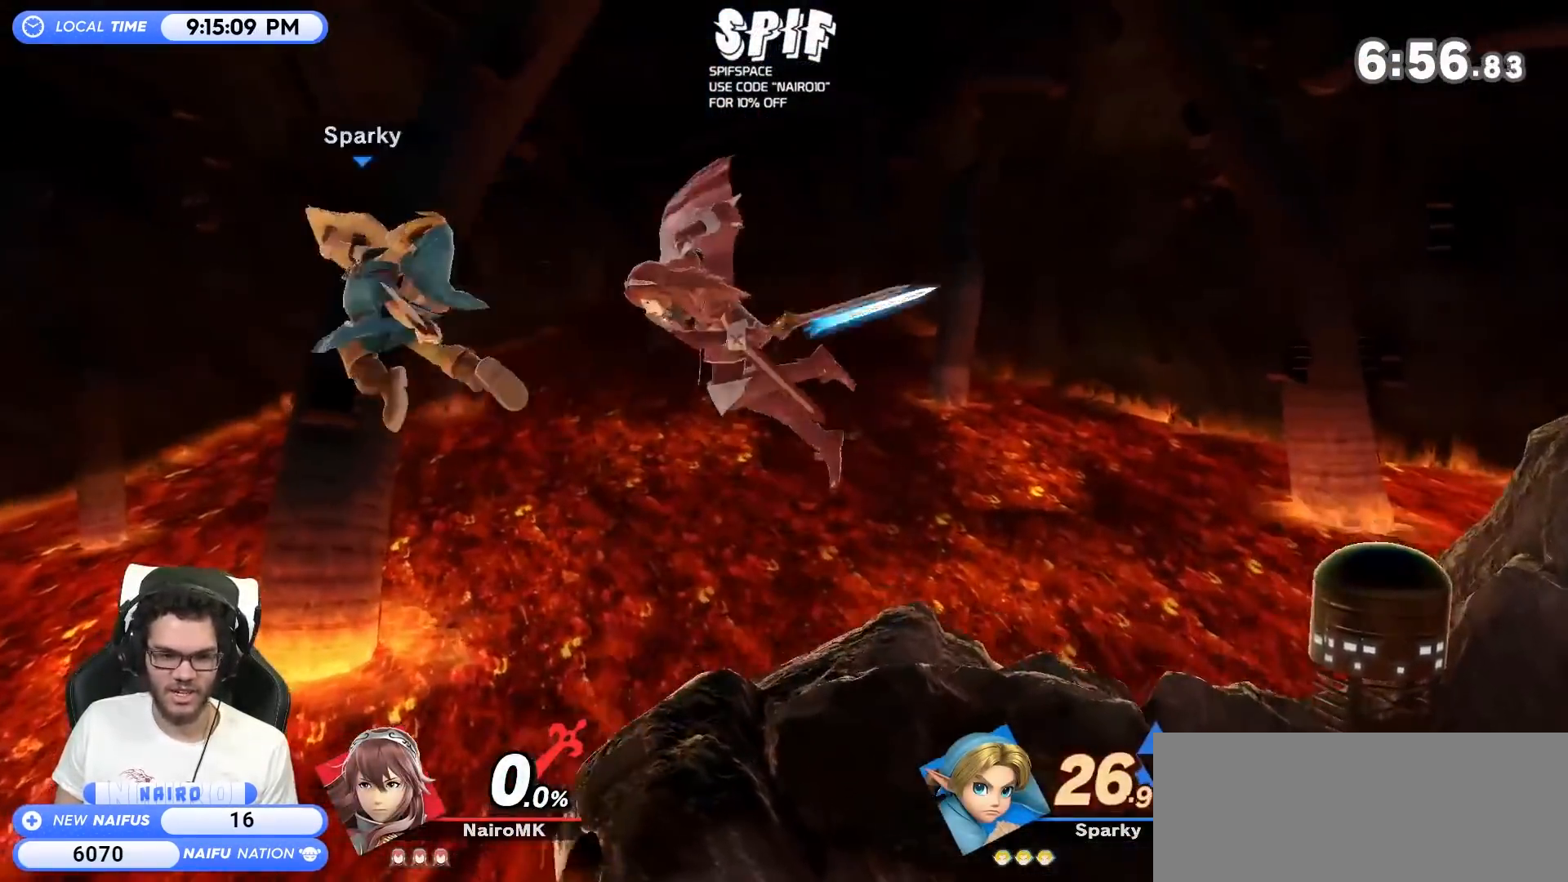
{"buttons": [], "left_stick": "right", "right_stick": "center", "events": [[100, "left_stick", "right"], [150, "right_stick", "left"], [217, "right_stick", "center"], [317, "right_stick", "left"], [400, "right_stick", "center"]]}
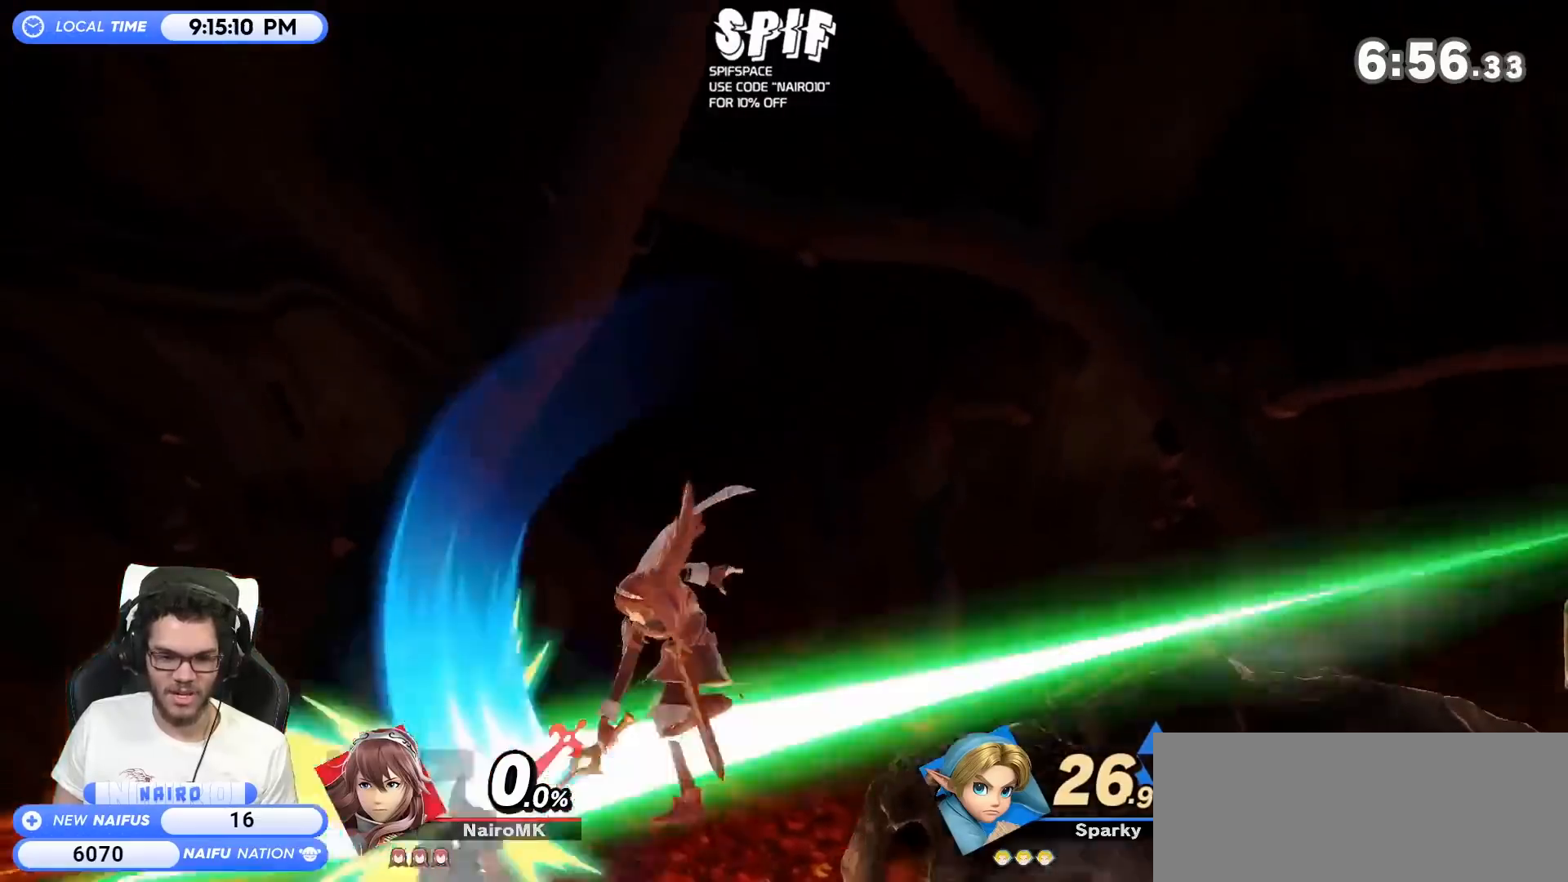
{"buttons": [], "left_stick": "down-left", "right_stick": "center", "events": [[67, "left_stick", "center"], [217, "left_stick", "left"], [500, "left_stick", "down-left"]]}
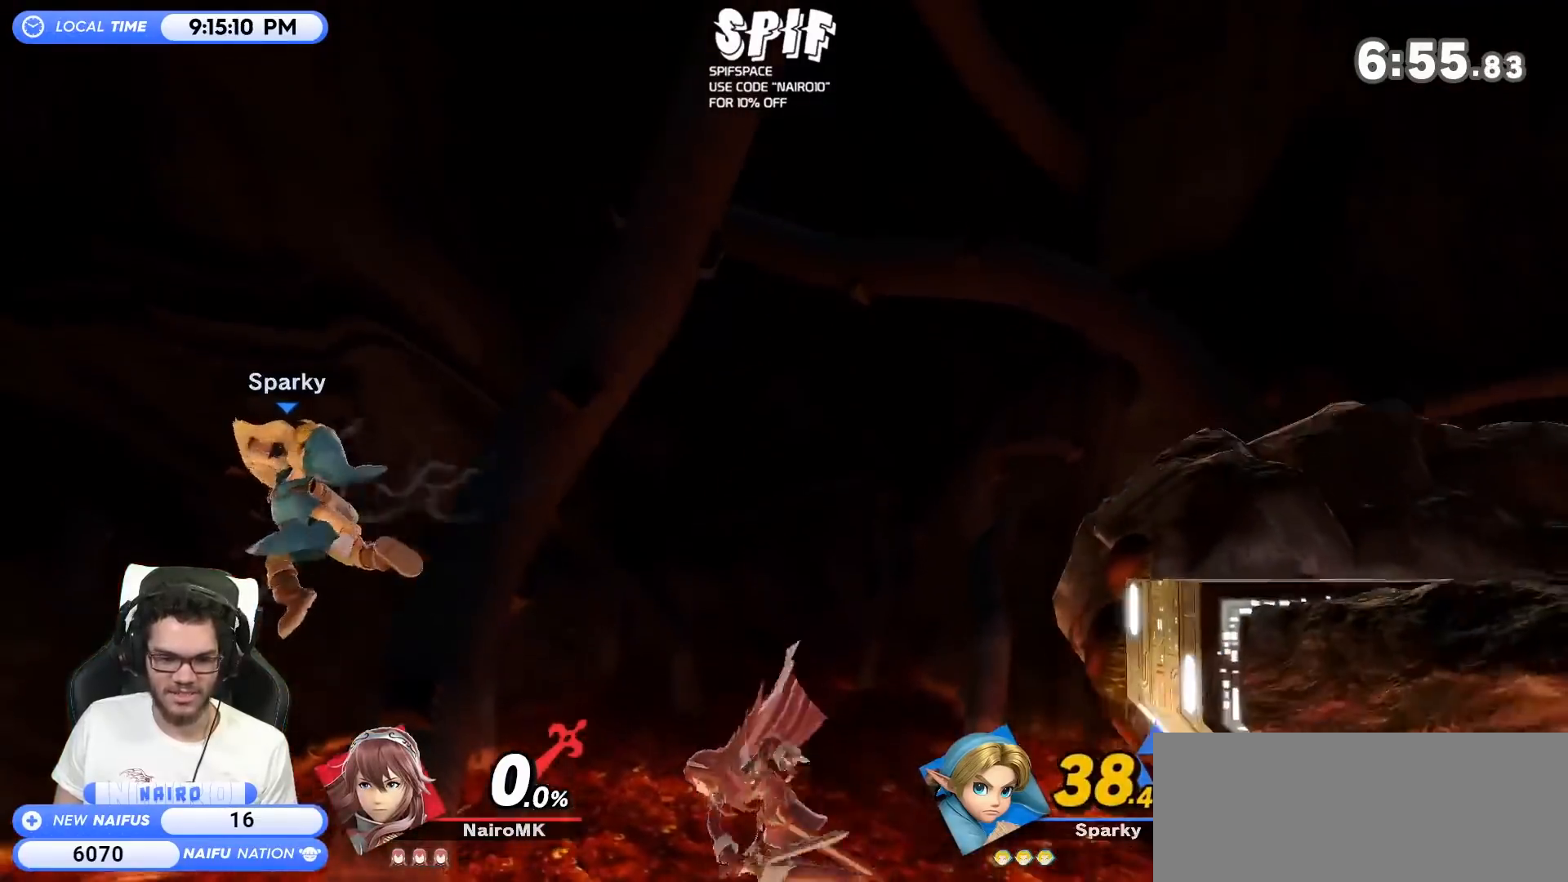
{"buttons": [], "left_stick": "right", "right_stick": "center", "events": [[100, "Y", "down"], [150, "left_stick", "left"], [217, "Y", "up"], [317, "left_stick", "right"]]}
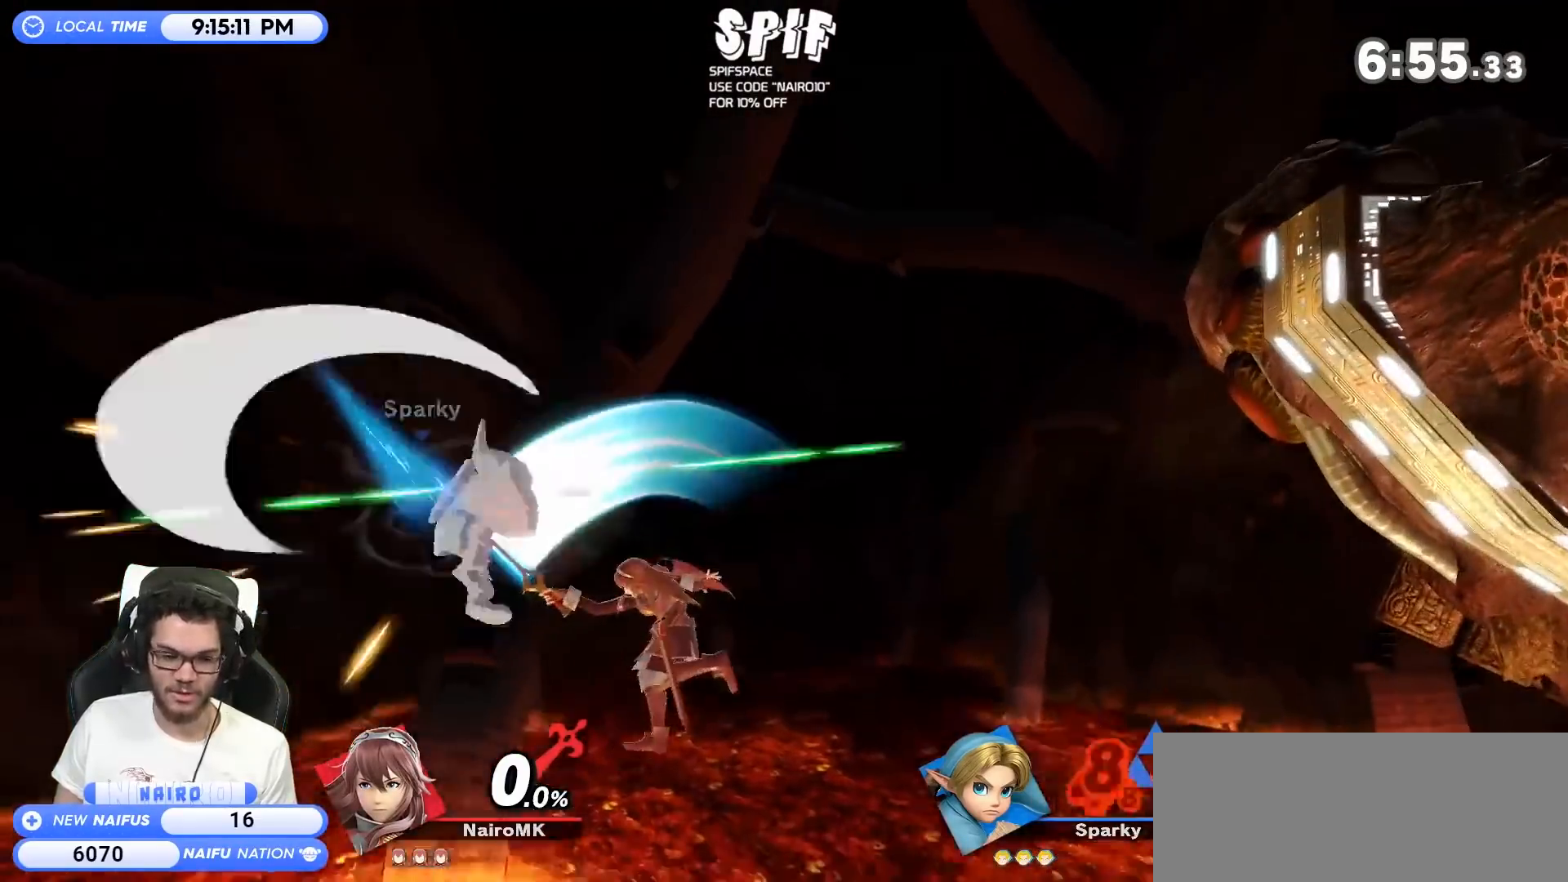
{"buttons": [], "left_stick": "down-right", "right_stick": "center", "events": [[433, "left_stick", "down-right"]]}
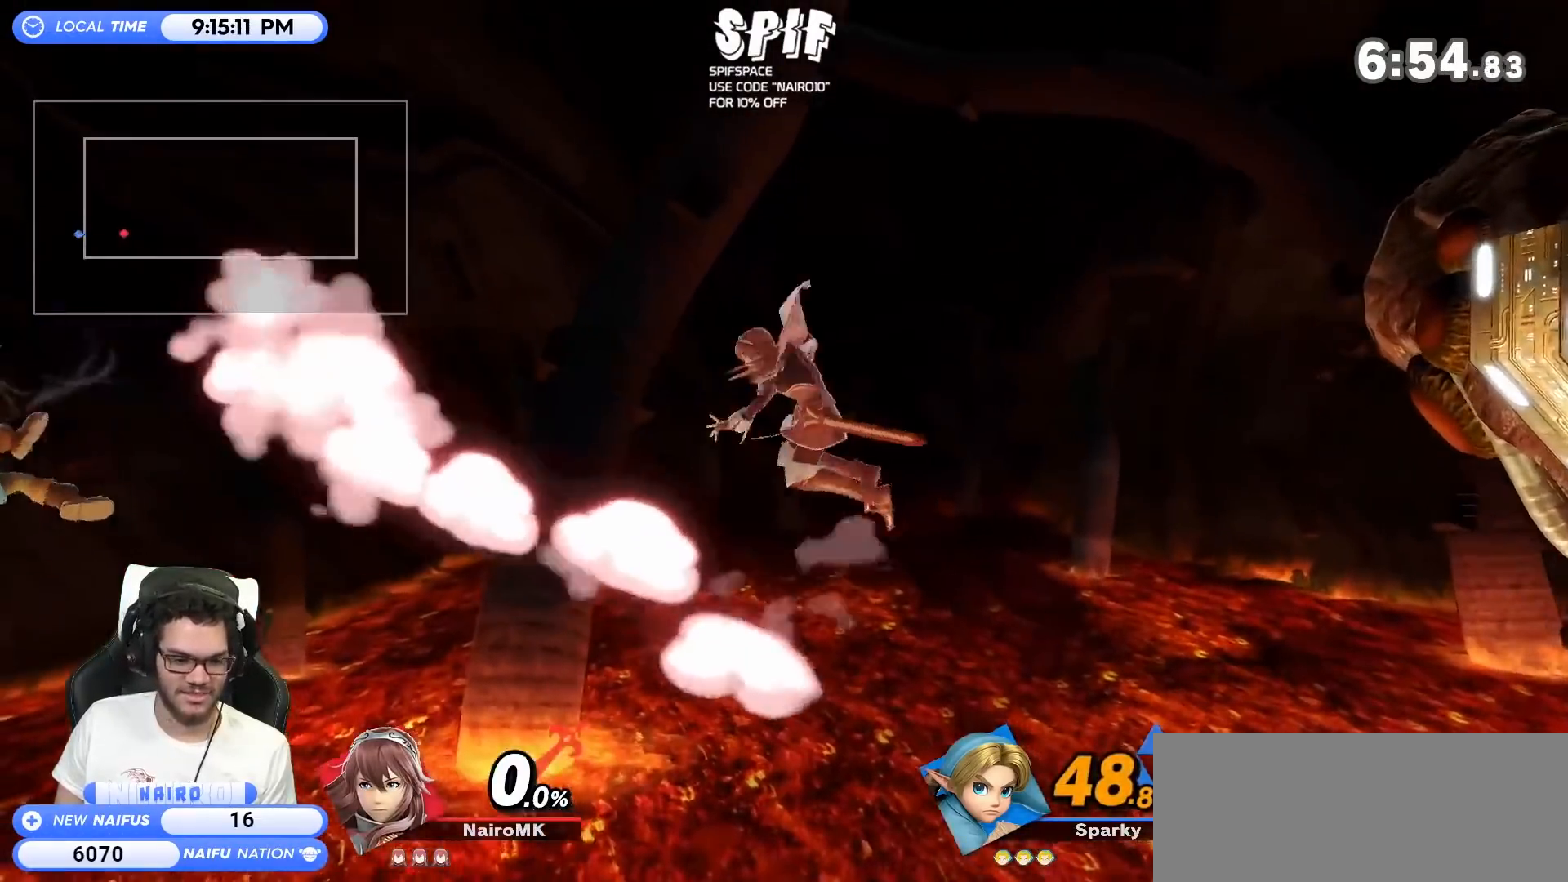
{"buttons": [], "left_stick": "up-right", "right_stick": "center", "events": [[100, "left_stick", "up-right"], [183, "B", "down"], [317, "B", "up"]]}
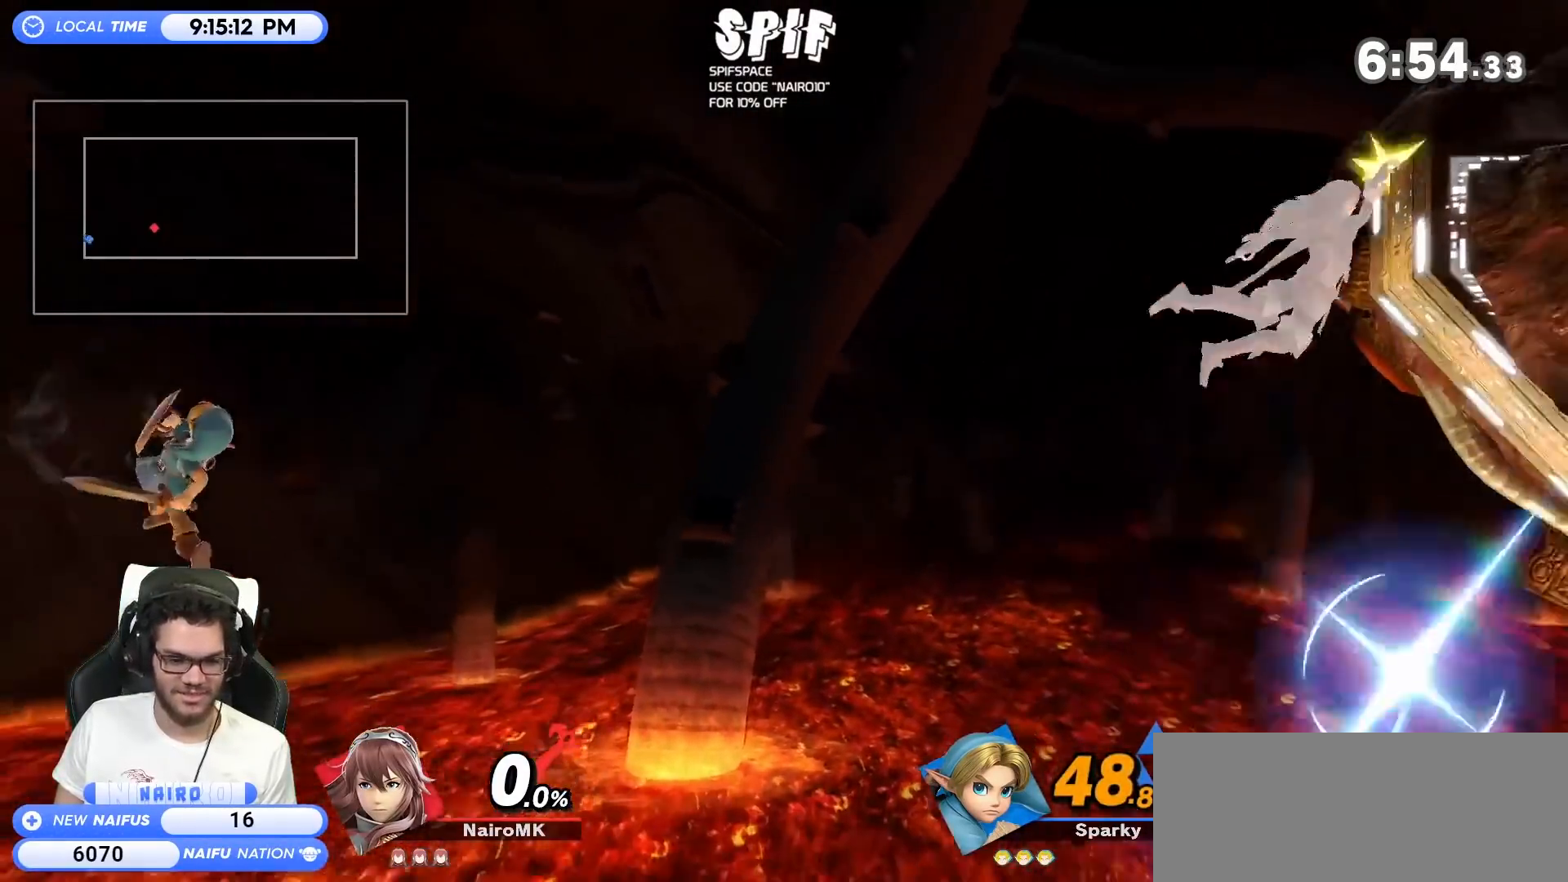
{"buttons": ["Y"], "left_stick": "down", "right_stick": "center", "events": [[67, "left_stick", "center"], [400, "left_stick", "down"], [500, "Y", "down"]]}
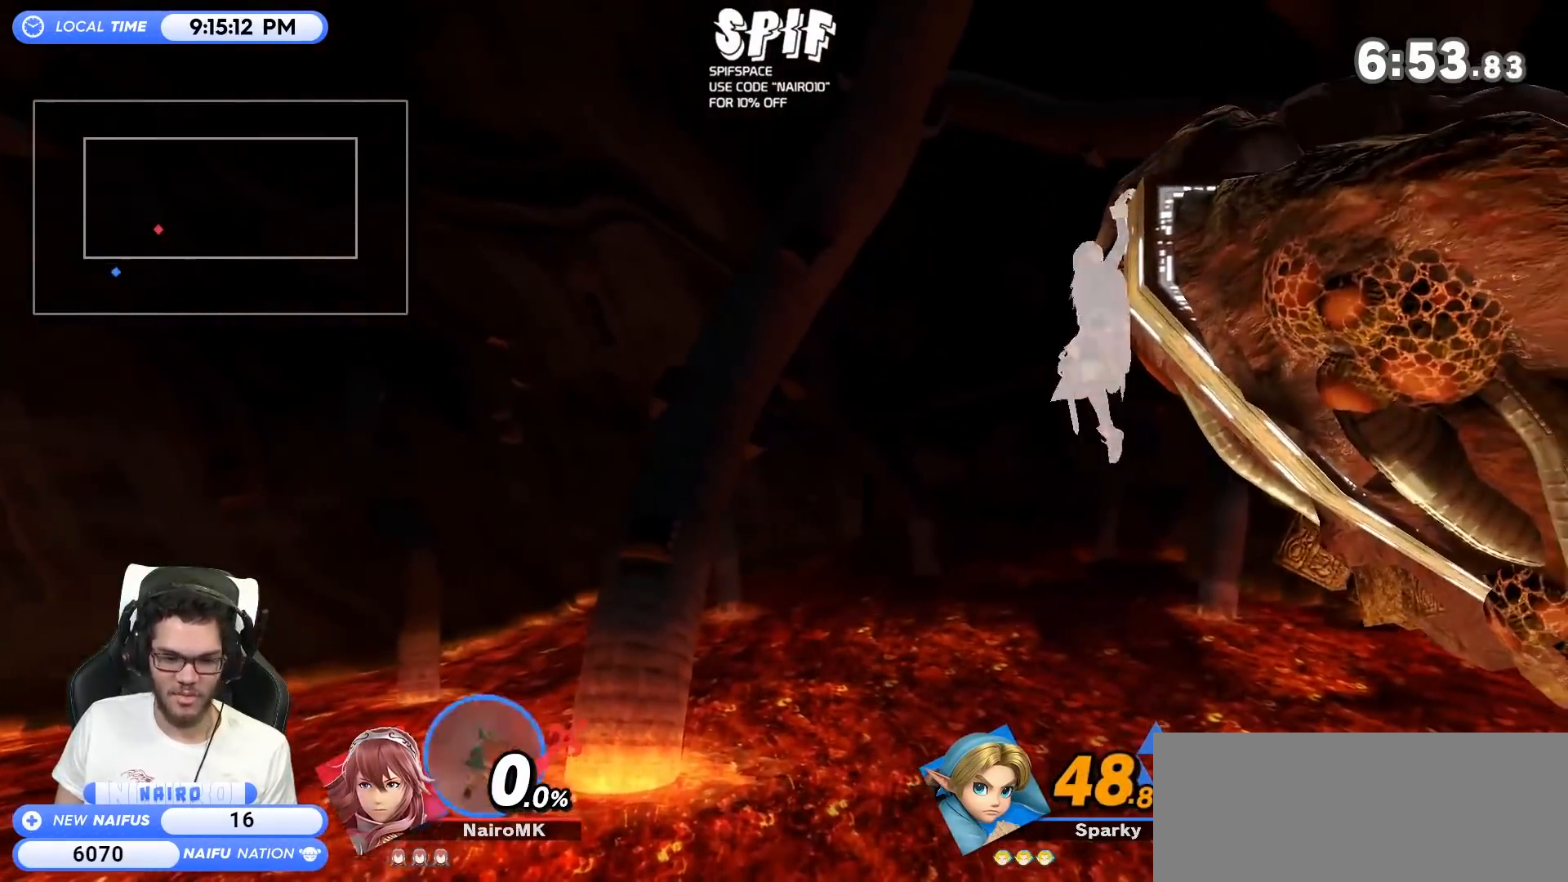
{"buttons": [], "left_stick": "right", "right_stick": "center", "events": [[100, "Y", "up"], [100, "left_stick", "right"], [183, "left_stick", "center"], [217, "A", "down"], [317, "left_stick", "right"], [350, "A", "up"], [400, "A", "down"], [500, "A", "up"]]}
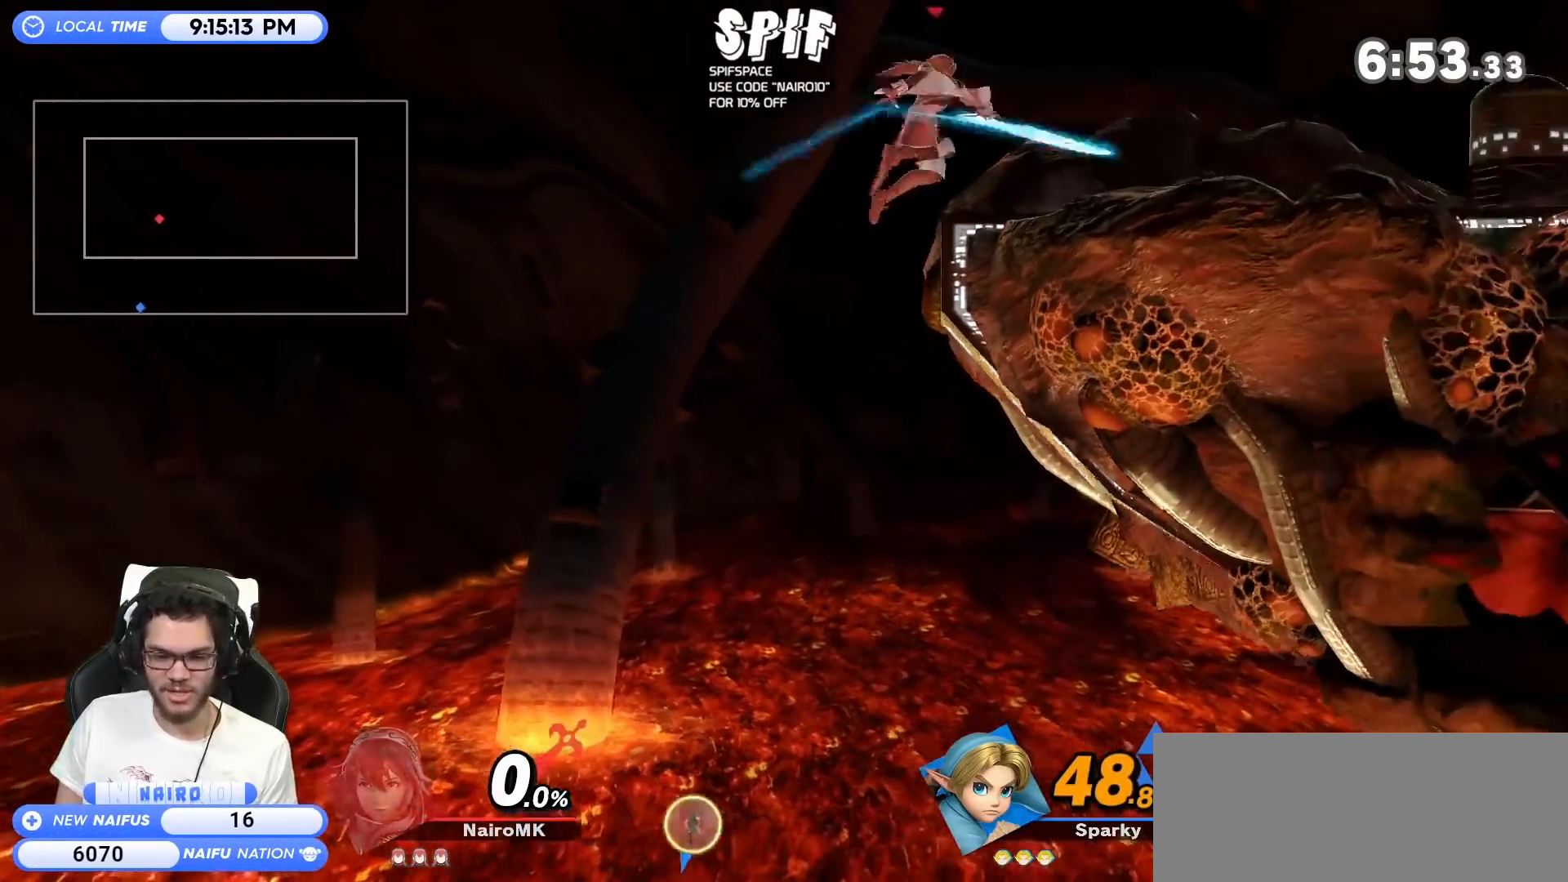
{"buttons": [], "left_stick": "right", "right_stick": "center", "events": [[183, "left_stick", "center"], [317, "left_stick", "right"], [367, "Y", "down"], [433, "Y", "up"]]}
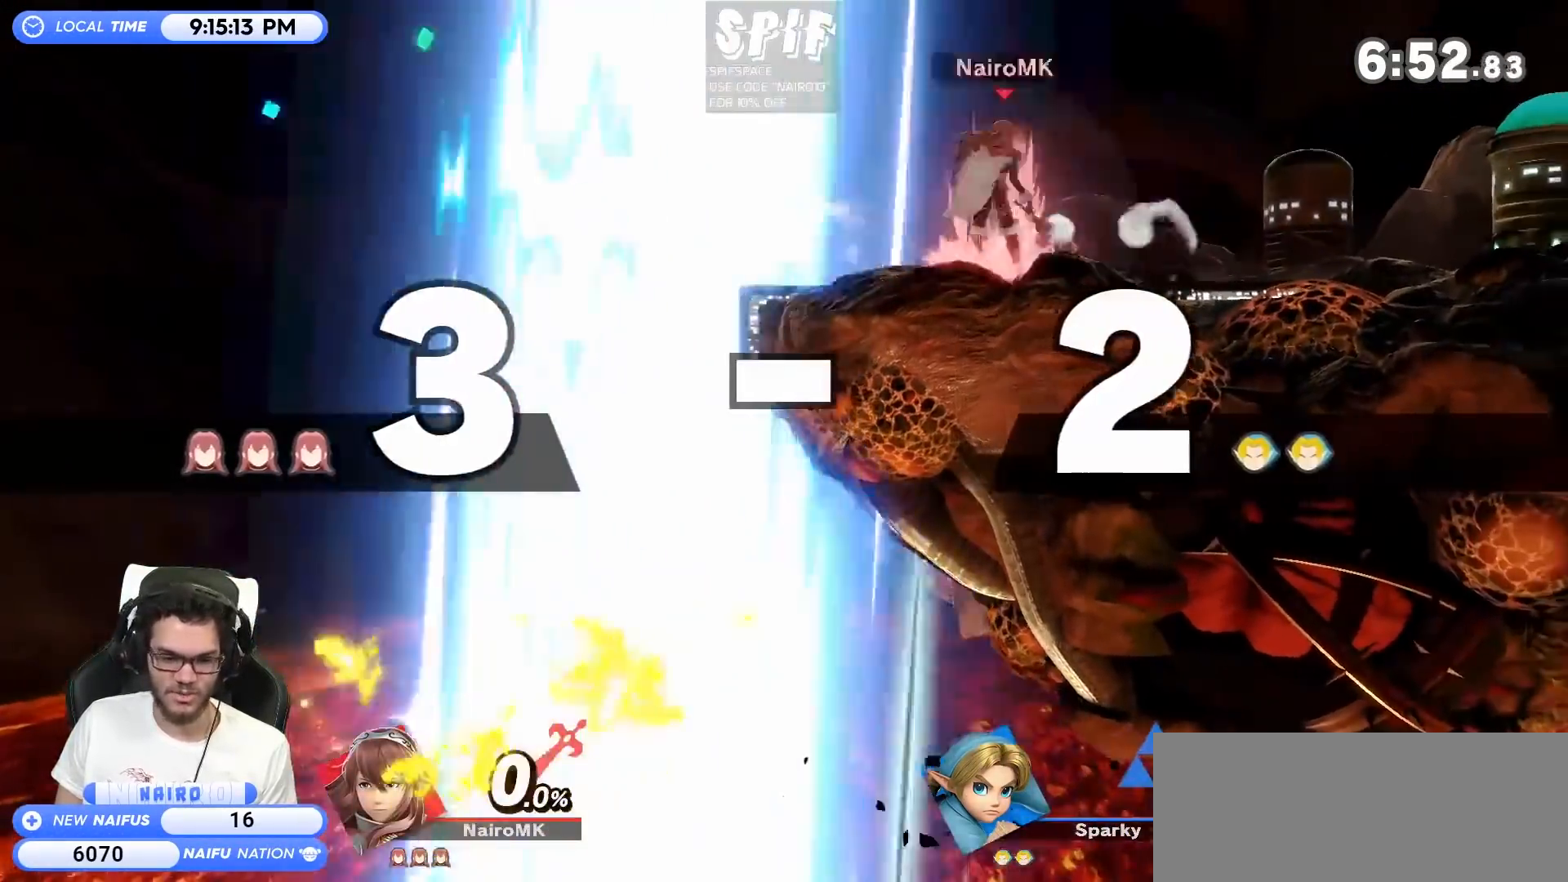
{"buttons": [], "left_stick": "center", "right_stick": "center", "events": [[217, "right_stick", "up"], [317, "right_stick", "center"], [467, "left_stick", "center"]]}
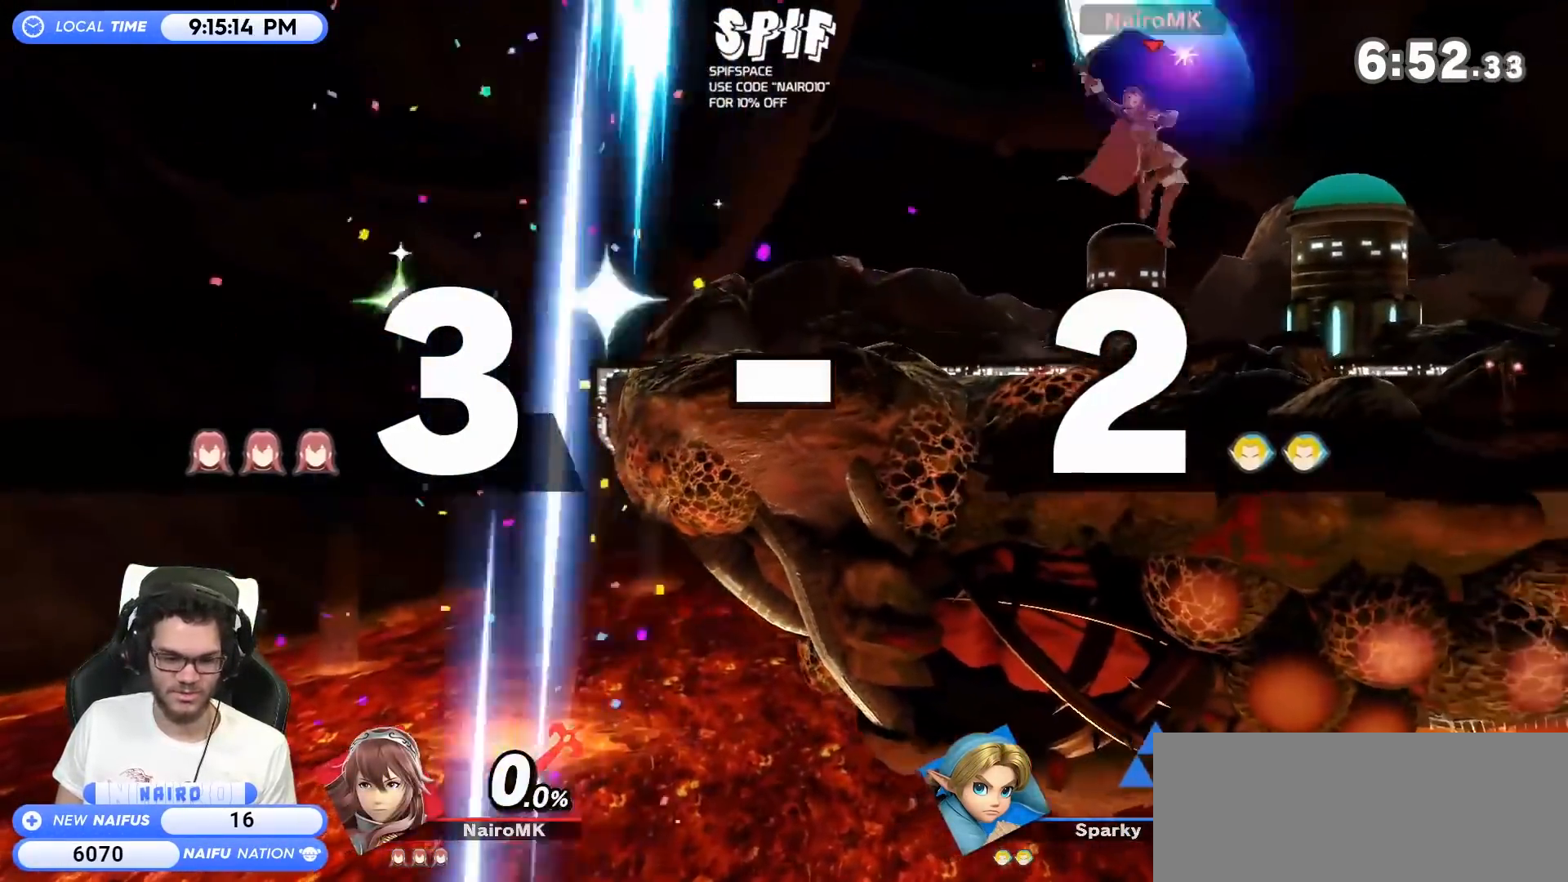
{"buttons": [], "left_stick": "center", "right_stick": "center", "events": [[100, "left_stick", "right"], [217, "left_stick", "left"], [250, "Y", "down"], [283, "left_stick", "center"], [317, "Y", "up"], [367, "A", "down"], [467, "A", "up"]]}
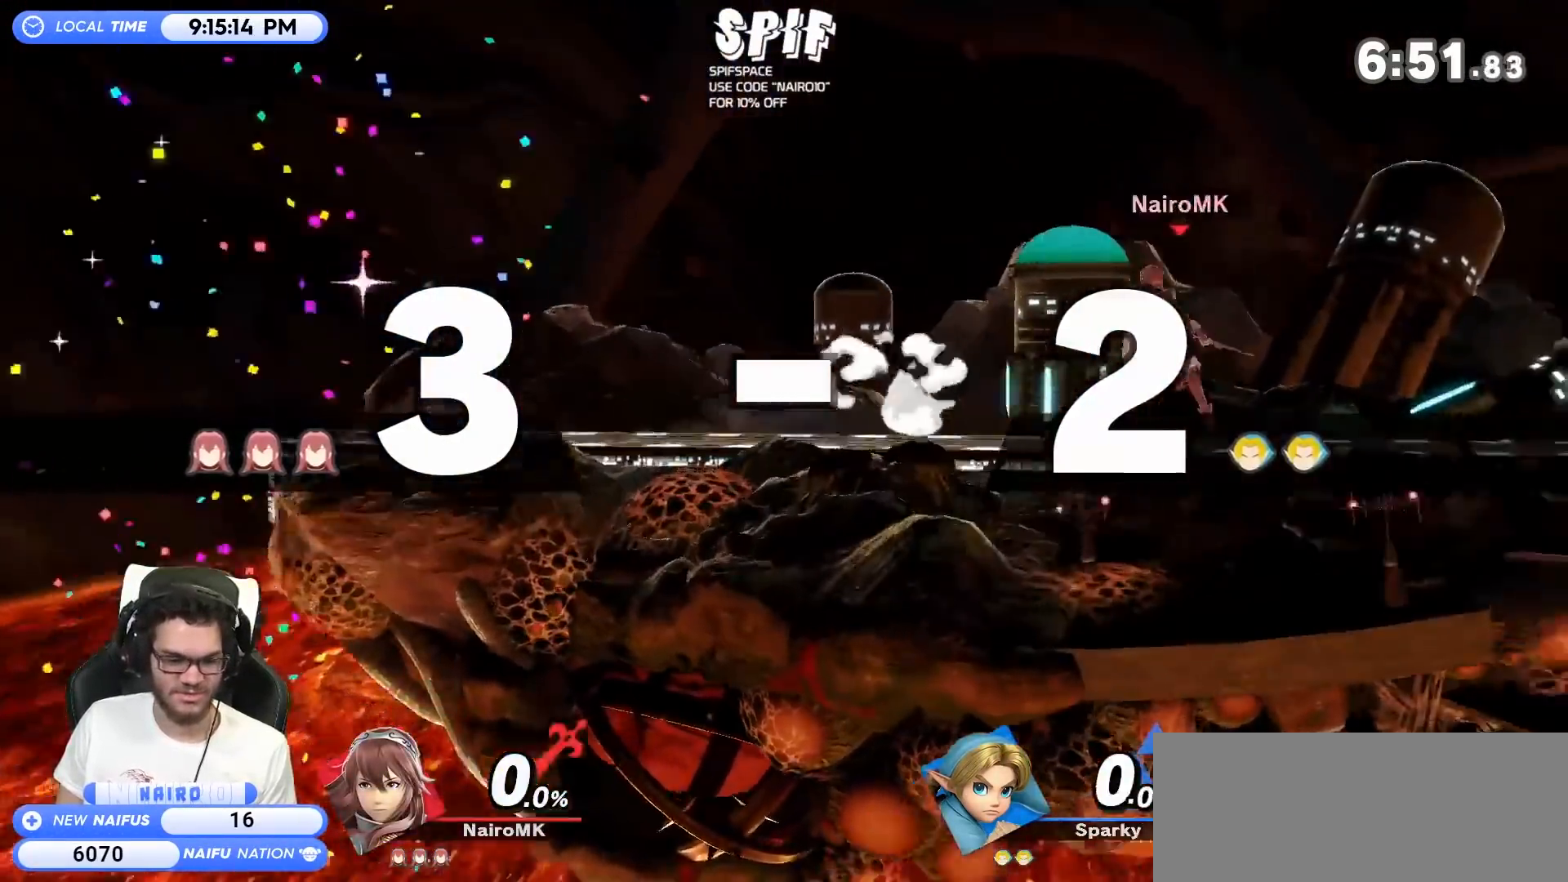
{"buttons": [], "left_stick": "center", "right_stick": "center", "events": [[167, "Y", "down"], [200, "Y", "up"], [233, "right_stick", "up"], [300, "right_stick", "center"]]}
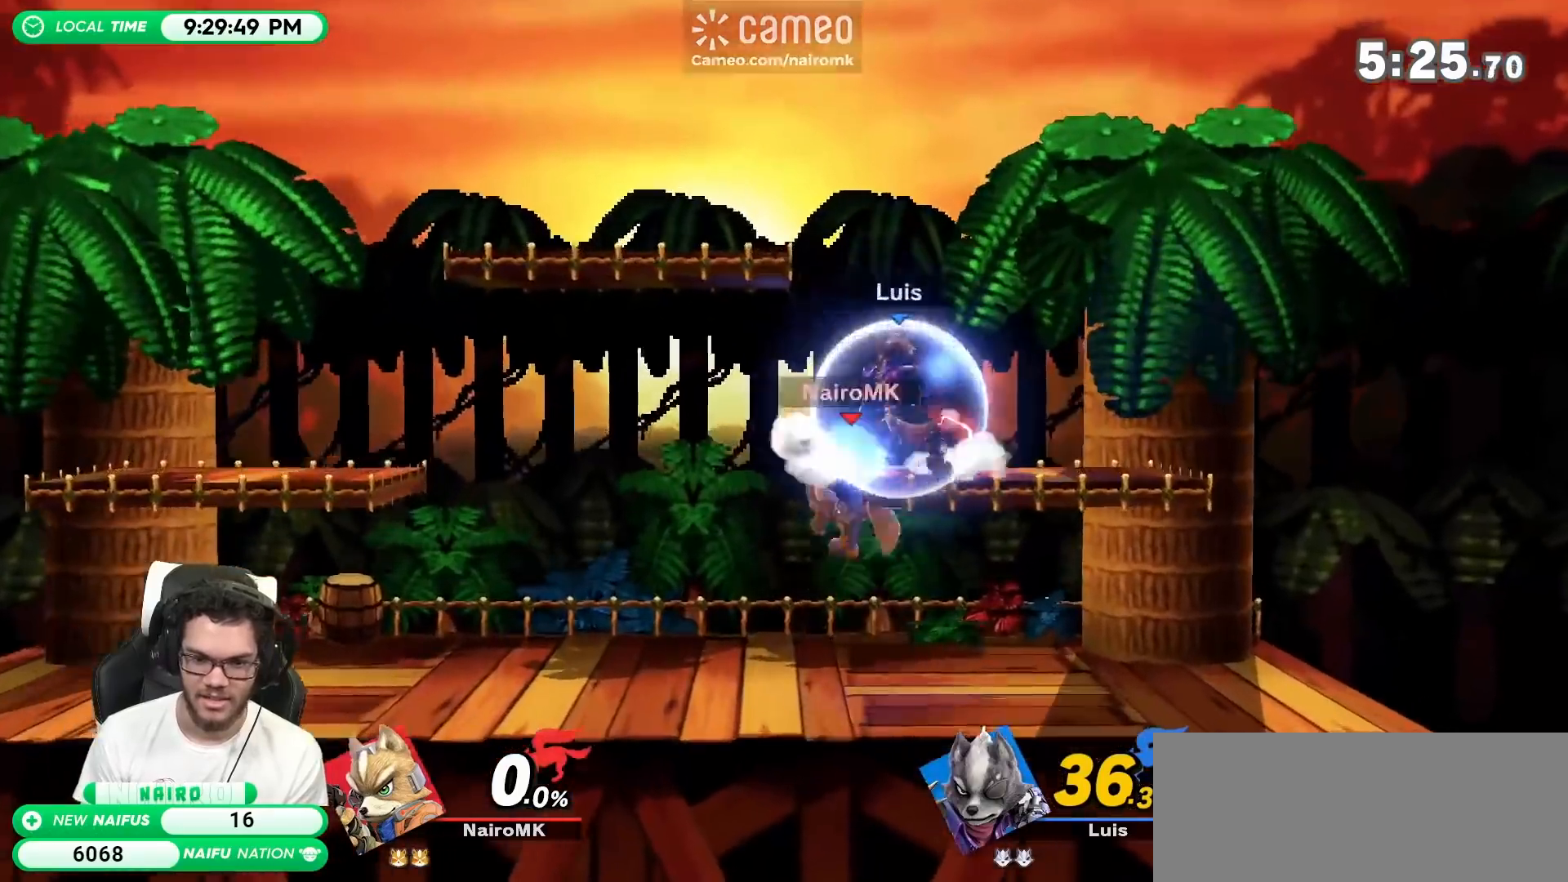
{"buttons": [], "left_stick": "center", "right_stick": "center", "events": [[417, "Y", "down"], [450, "Y", "up"], [450, "right_stick", "up"], [500, "right_stick", "center"]]}
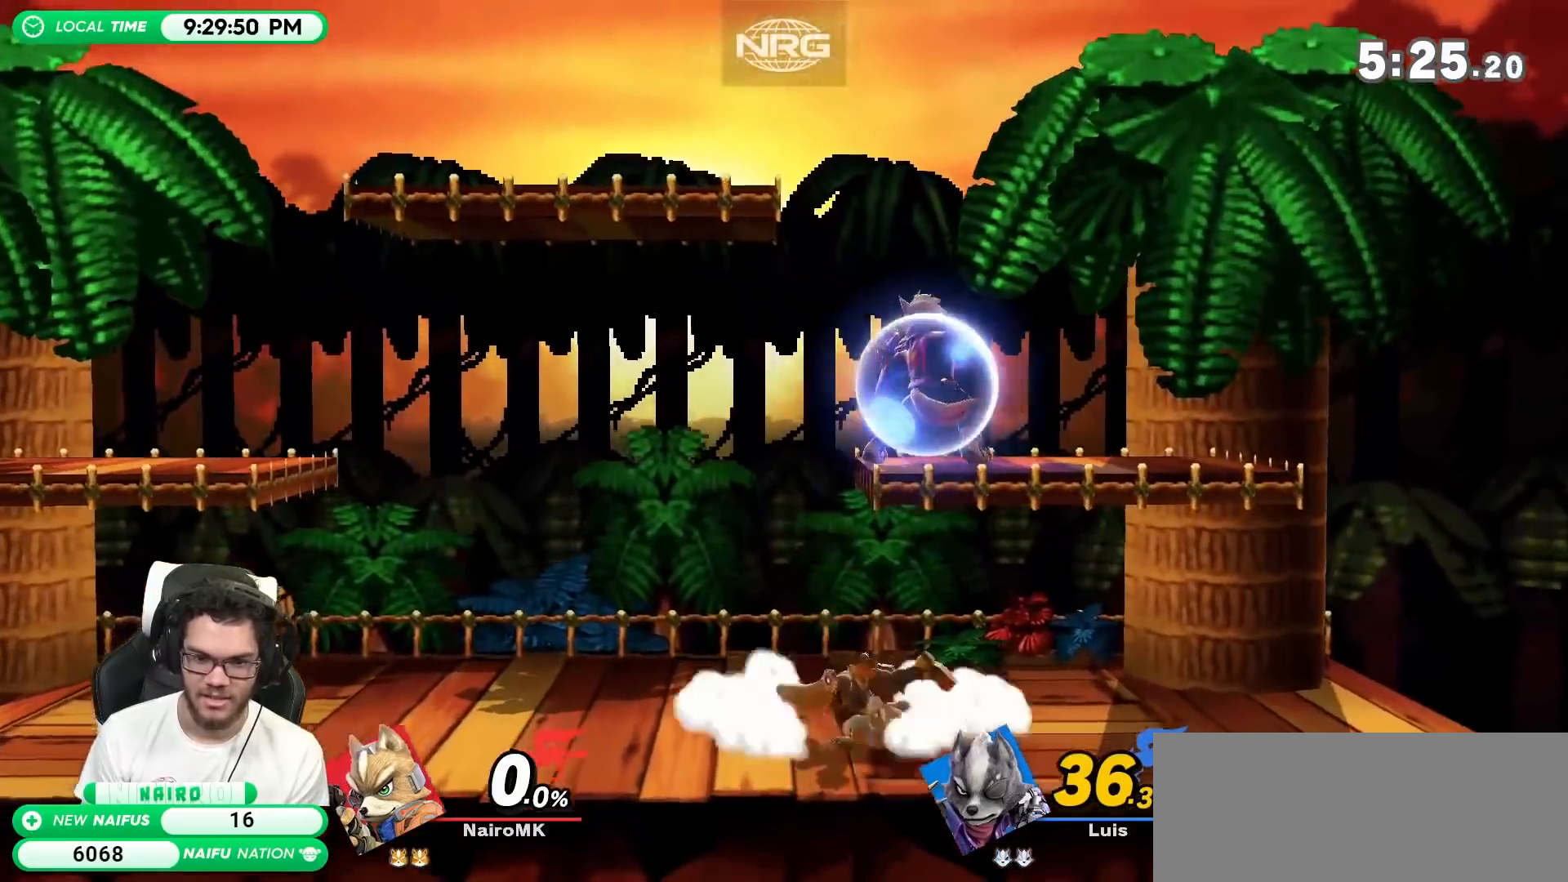
{"buttons": [], "left_stick": "center", "right_stick": "center", "events": []}
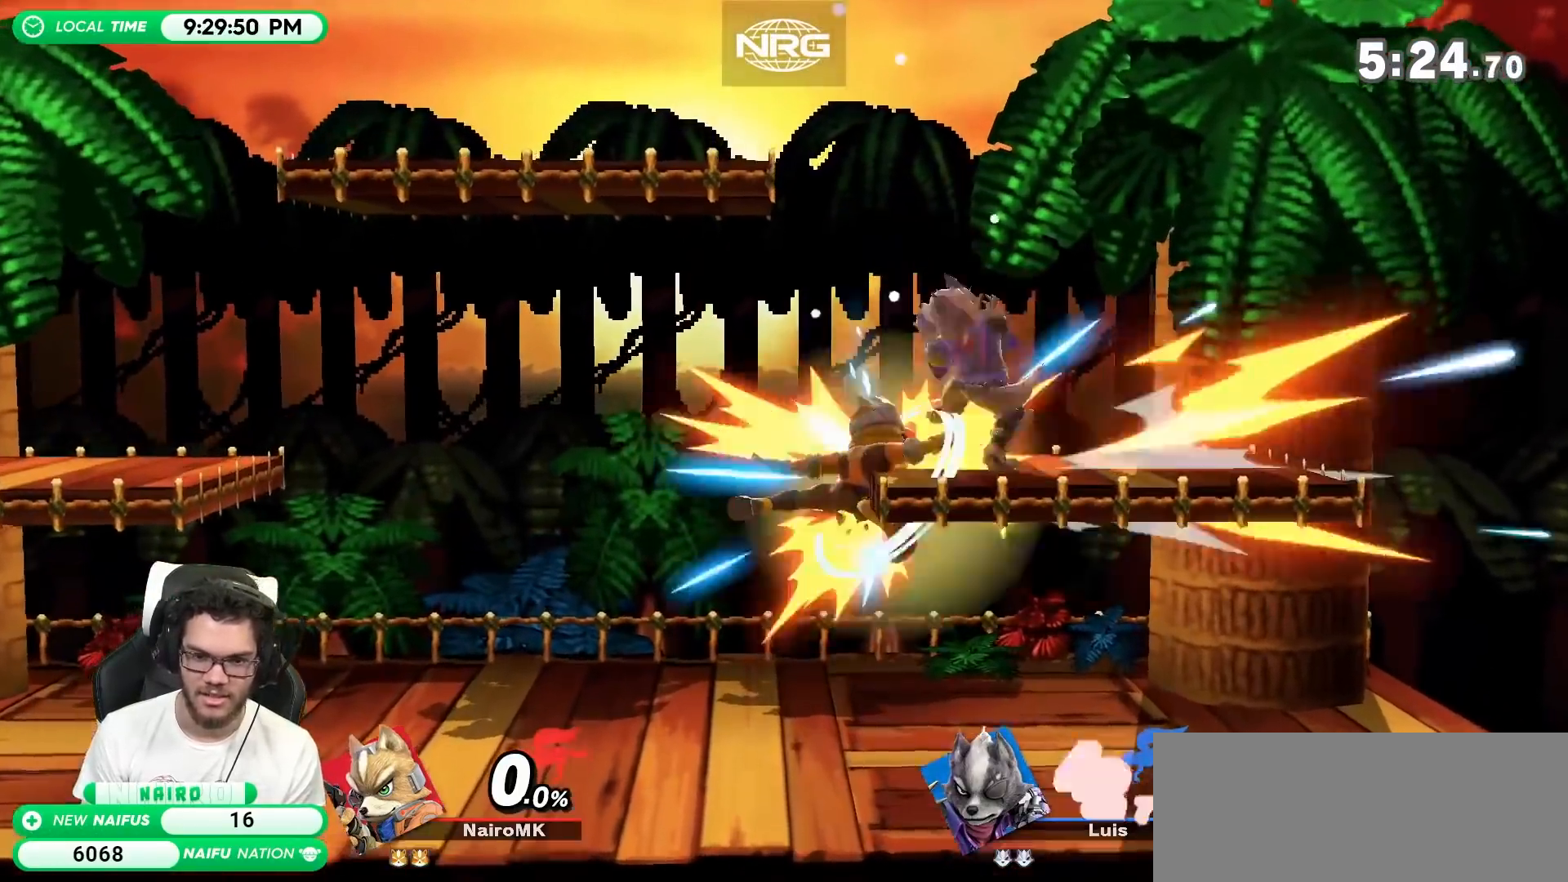
{"buttons": ["Y"], "left_stick": "left", "right_stick": "center", "events": [[233, "Y", "down"], [300, "right_stick", "down-right"], [317, "left_stick", "right"], [350, "right_stick", "center"], [417, "left_stick", "left"]]}
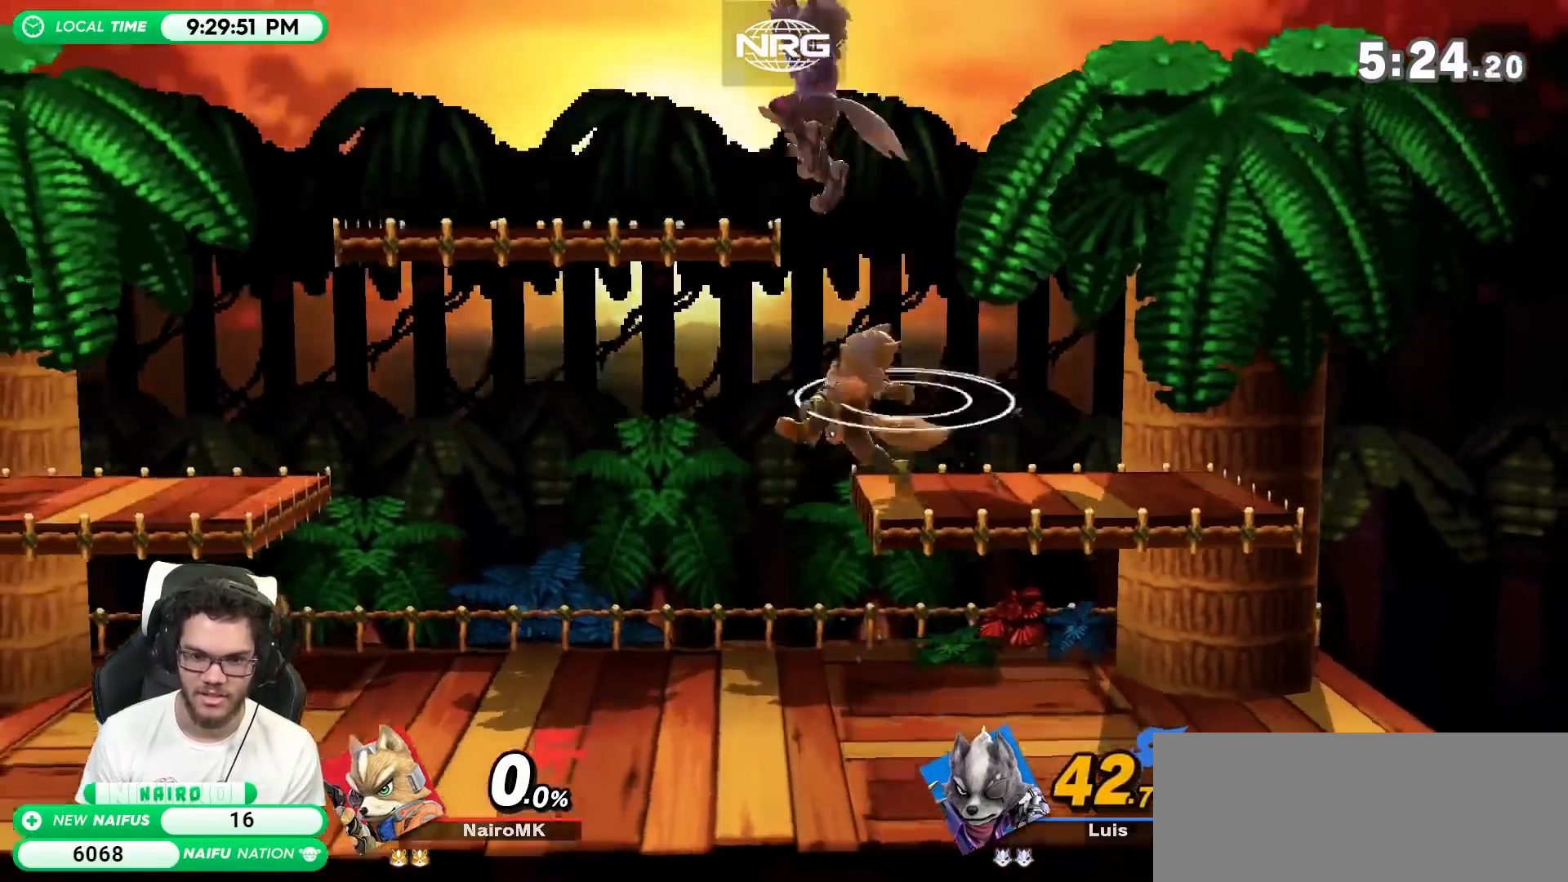
{"buttons": ["R1"], "left_stick": "center", "right_stick": "center", "events": [[100, "Y", "up"], [250, "left_stick", "center"], [483, "R1", "down"]]}
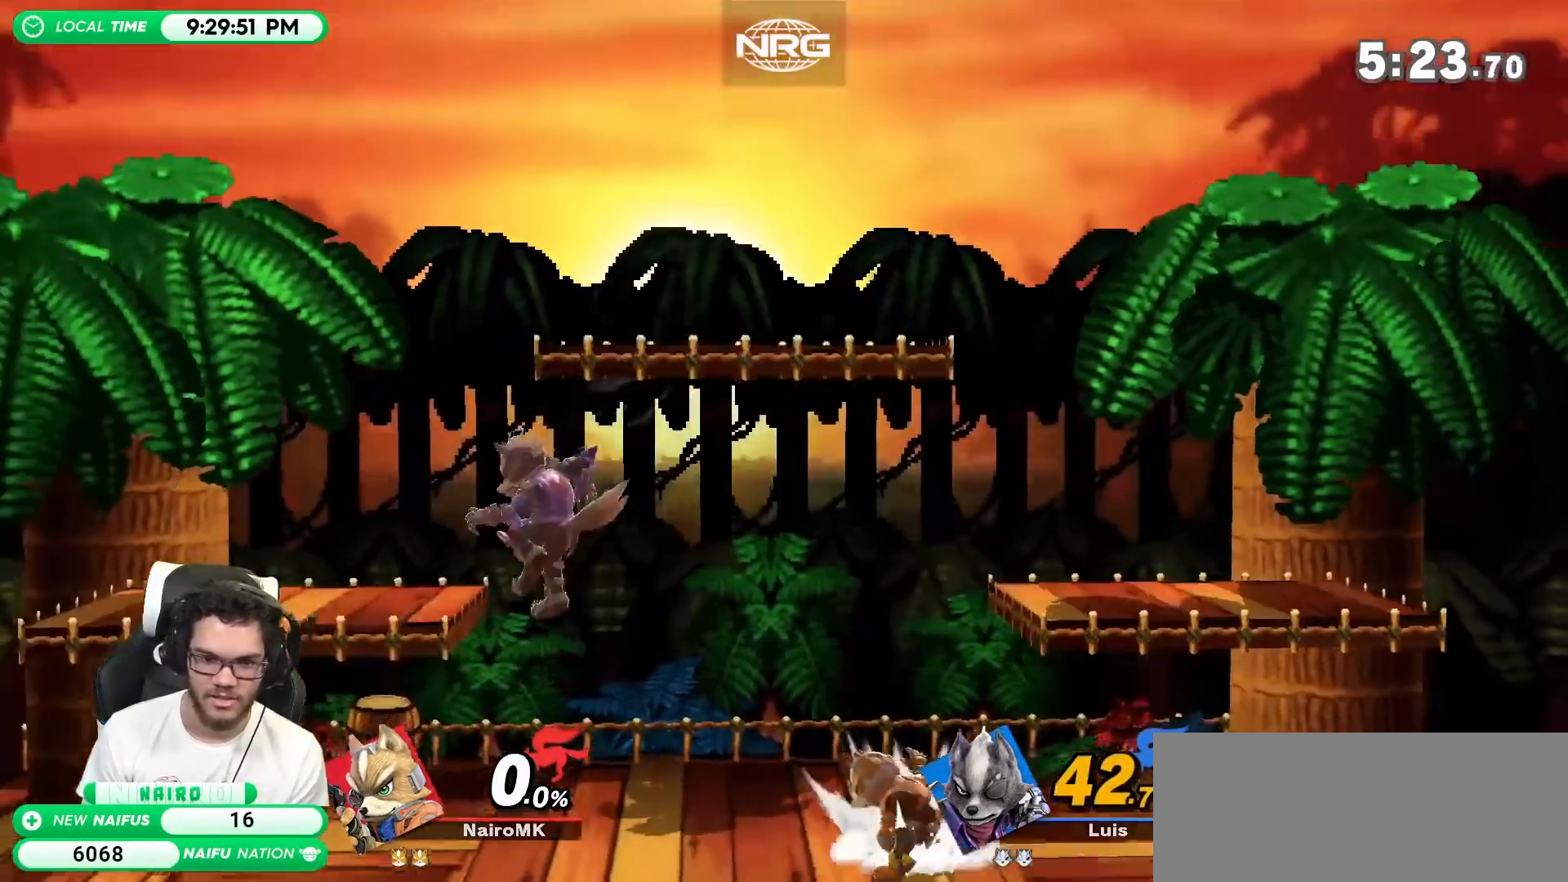
{"buttons": [], "left_stick": "center", "right_stick": "center", "events": [[100, "R1", "up"]]}
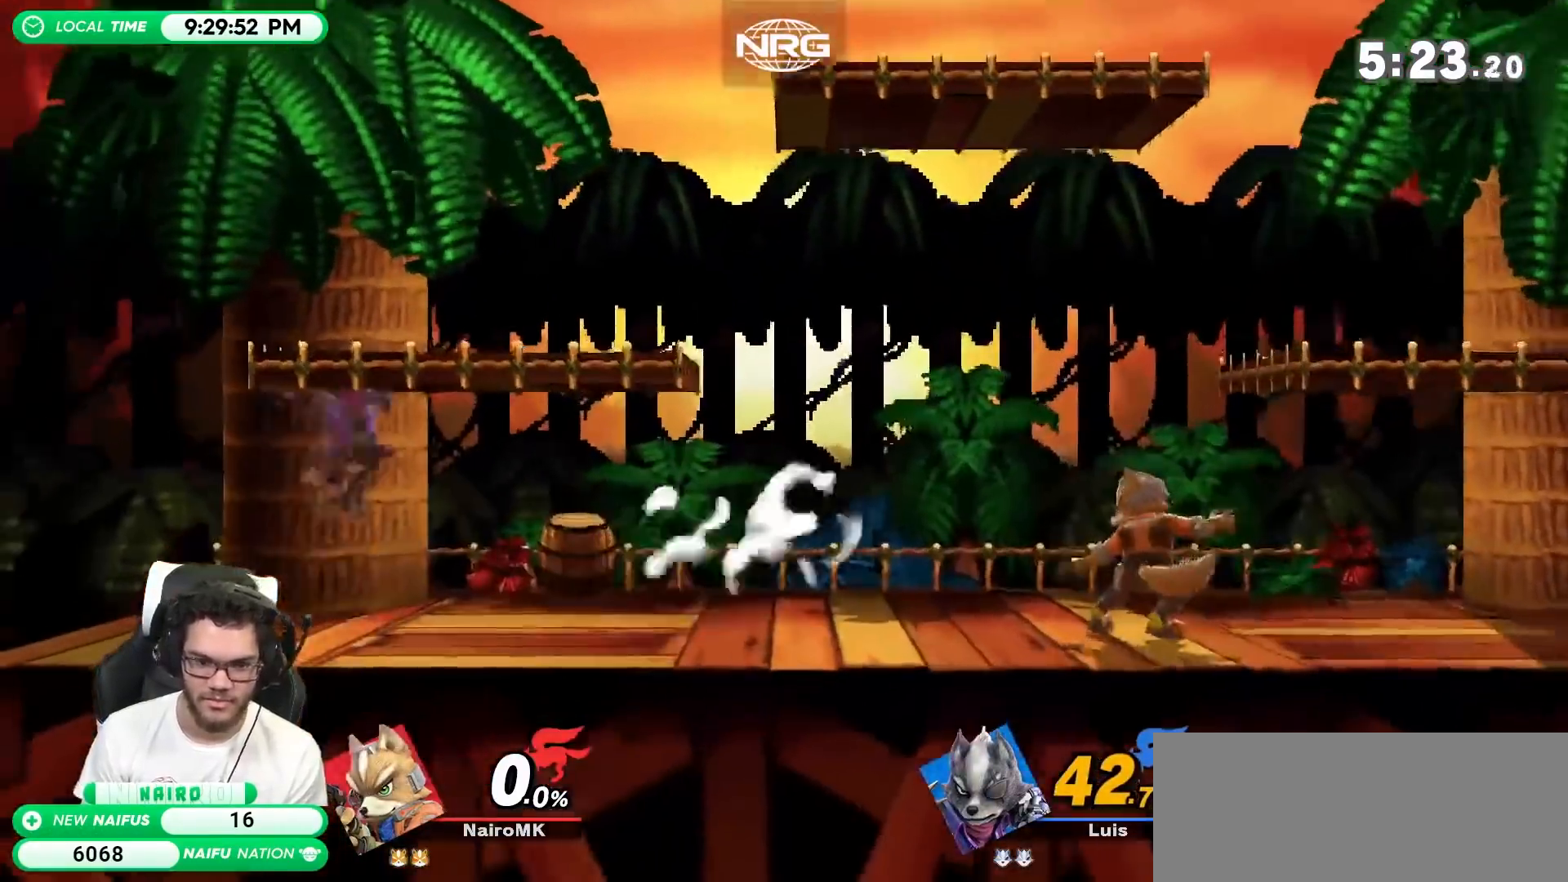
{"buttons": [], "left_stick": "down-left", "right_stick": "center", "events": [[17, "R1", "down"], [133, "Y", "down"], [167, "R1", "up"], [200, "left_stick", "left"], [267, "Y", "up"], [483, "left_stick", "down-left"]]}
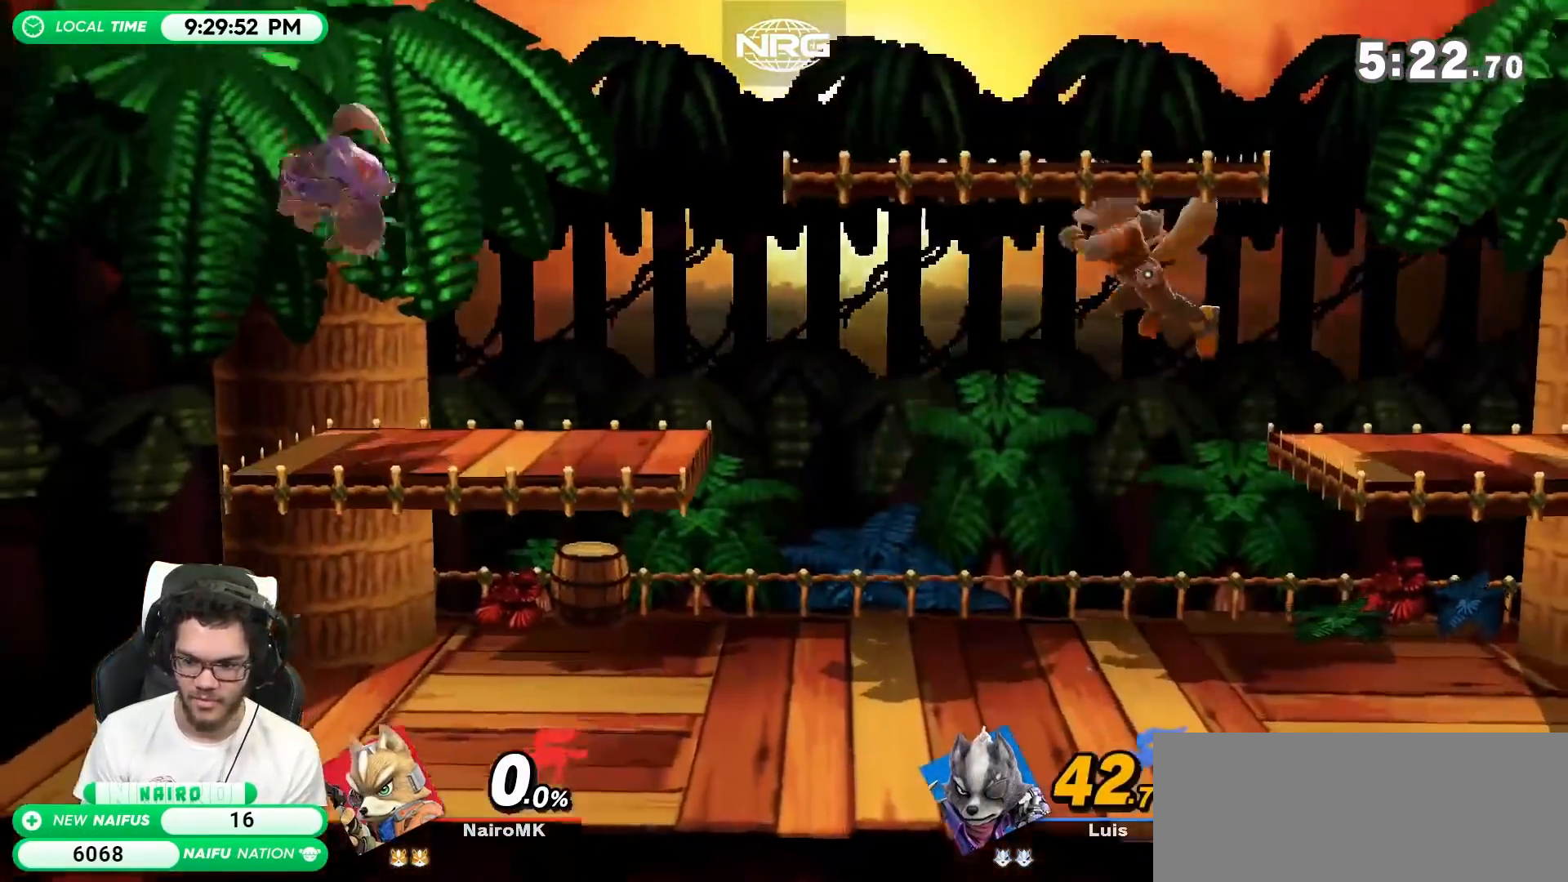
{"buttons": [], "left_stick": "down-right", "right_stick": "center", "events": [[67, "Y", "down"], [167, "Y", "up"], [317, "left_stick", "right"], [500, "left_stick", "down-right"]]}
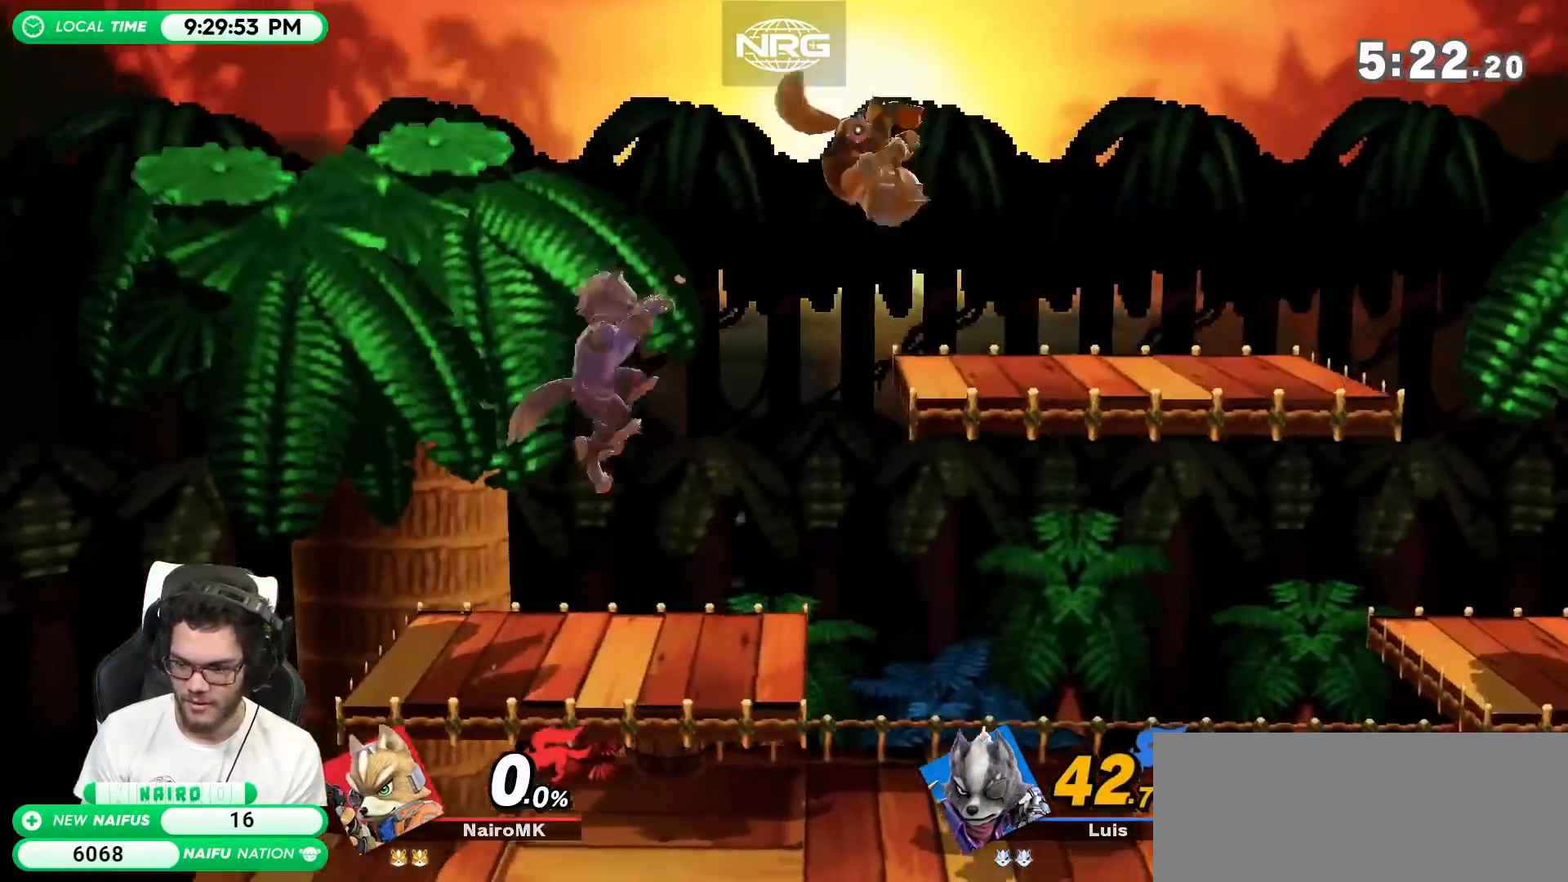
{"buttons": [], "left_stick": "left", "right_stick": "center", "events": [[233, "left_stick", "center"], [350, "left_stick", "left"], [417, "right_stick", "up-left"], [483, "right_stick", "center"]]}
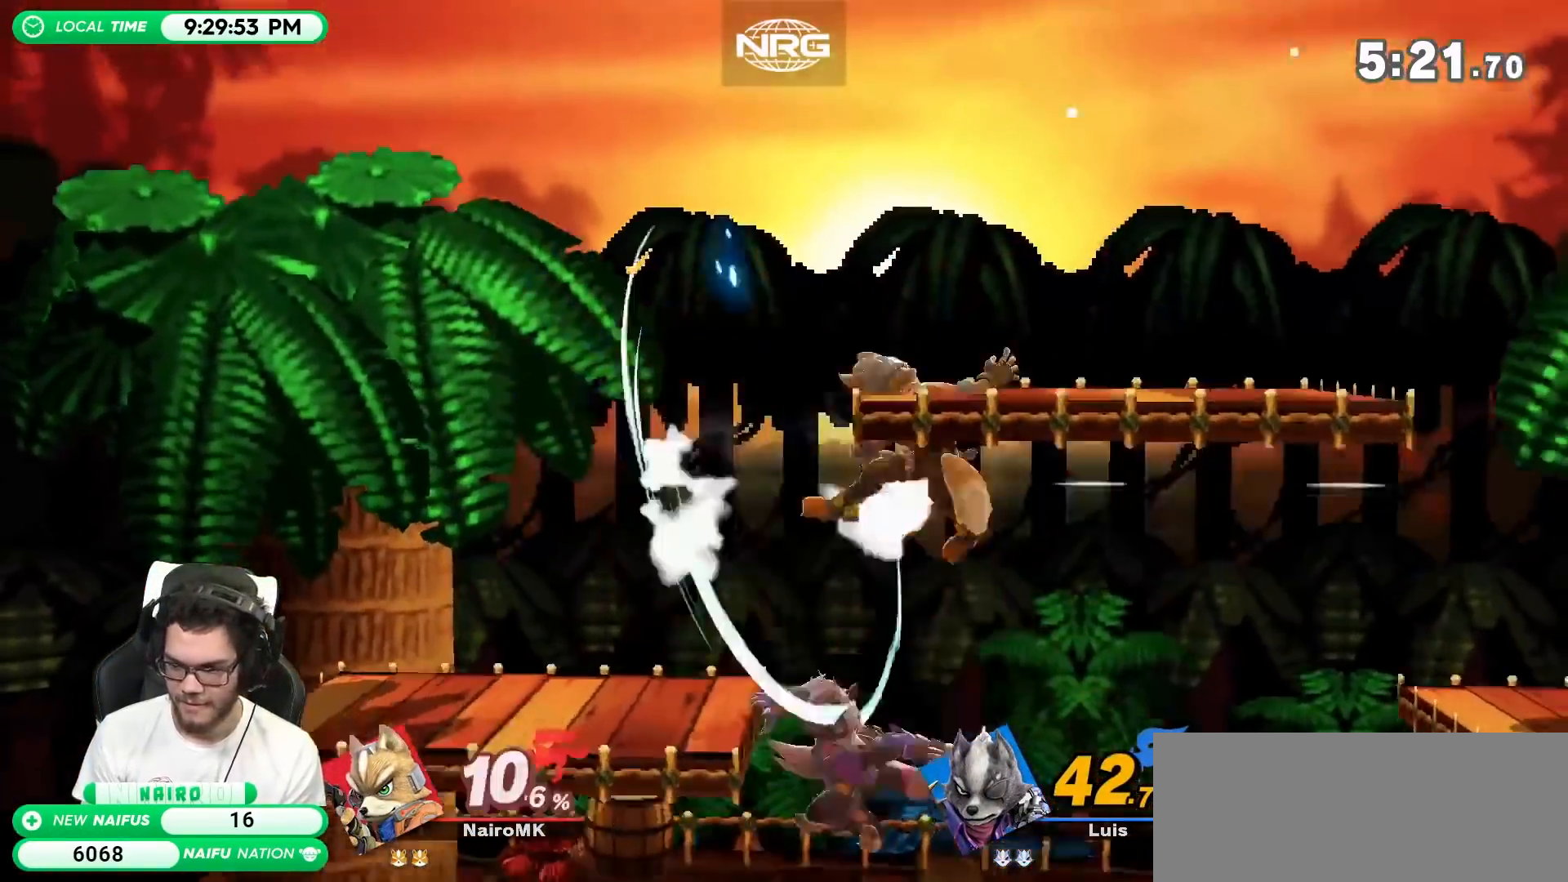
{"buttons": ["A"], "left_stick": "center", "right_stick": "center", "events": [[33, "left_stick", "center"], [200, "A", "down"], [267, "A", "up"], [483, "A", "down"]]}
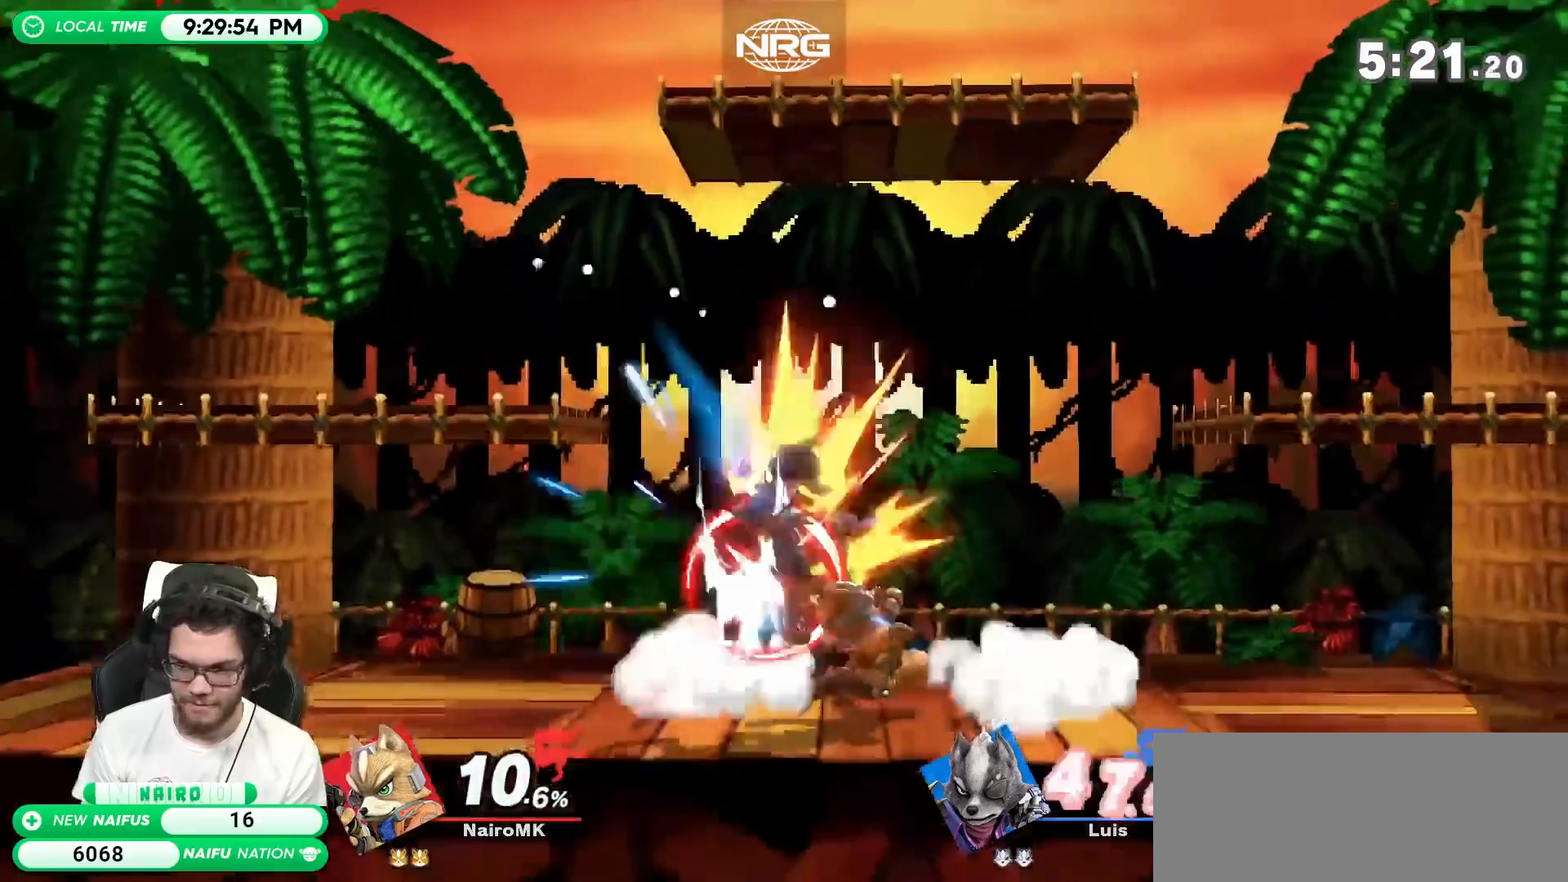
{"buttons": [], "left_stick": "center", "right_stick": "center", "events": [[100, "A", "up"], [200, "A", "down"], [283, "A", "up"]]}
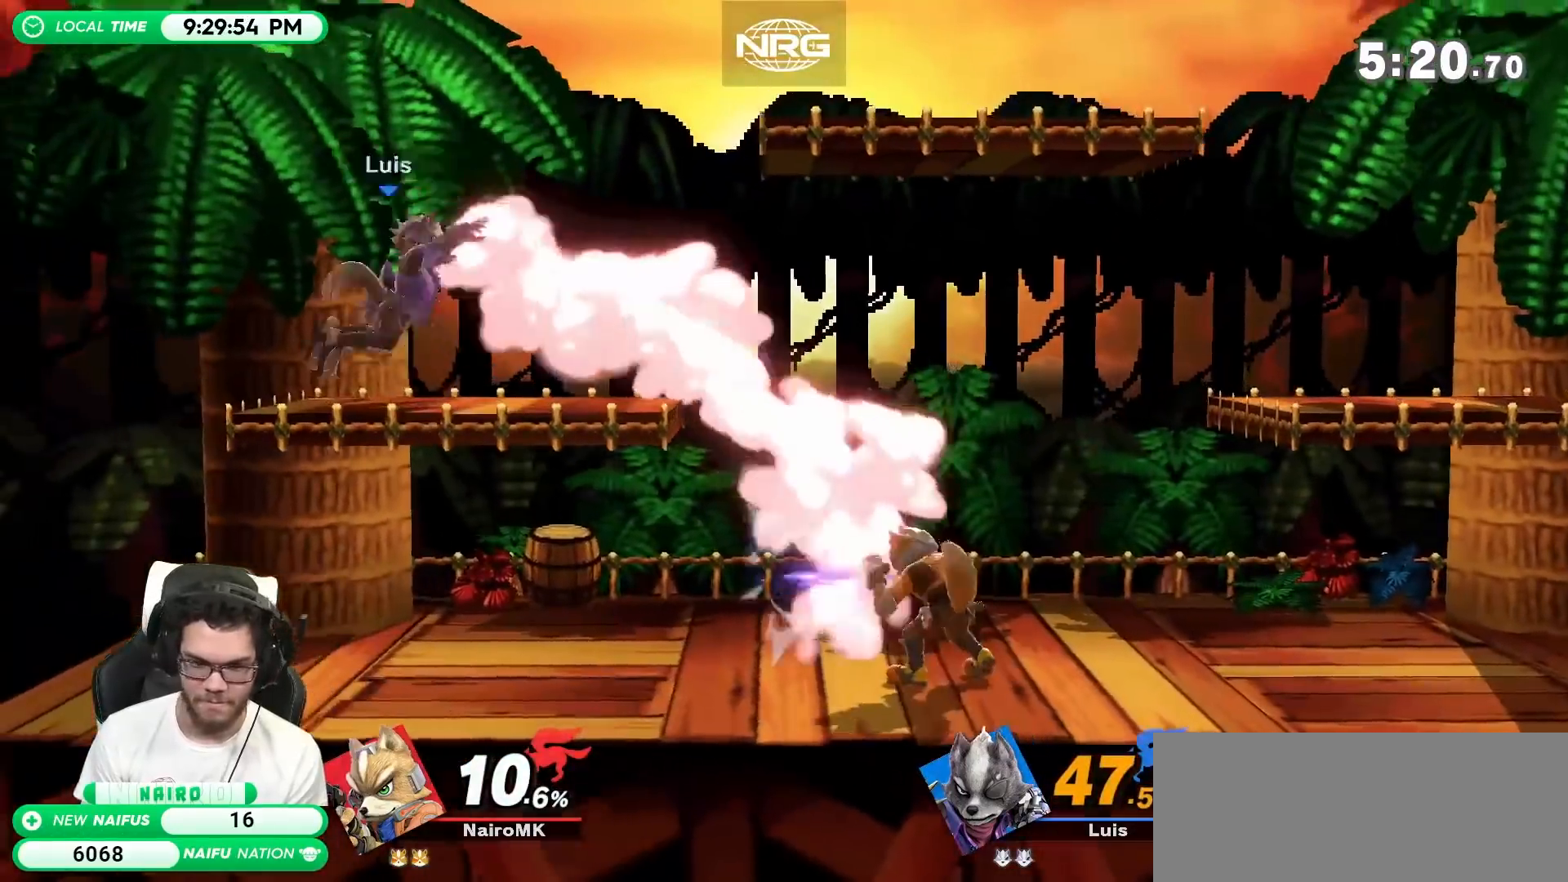
{"buttons": [], "left_stick": "center", "right_stick": "center", "events": [[100, "left_stick", "left"], [317, "left_stick", "center"]]}
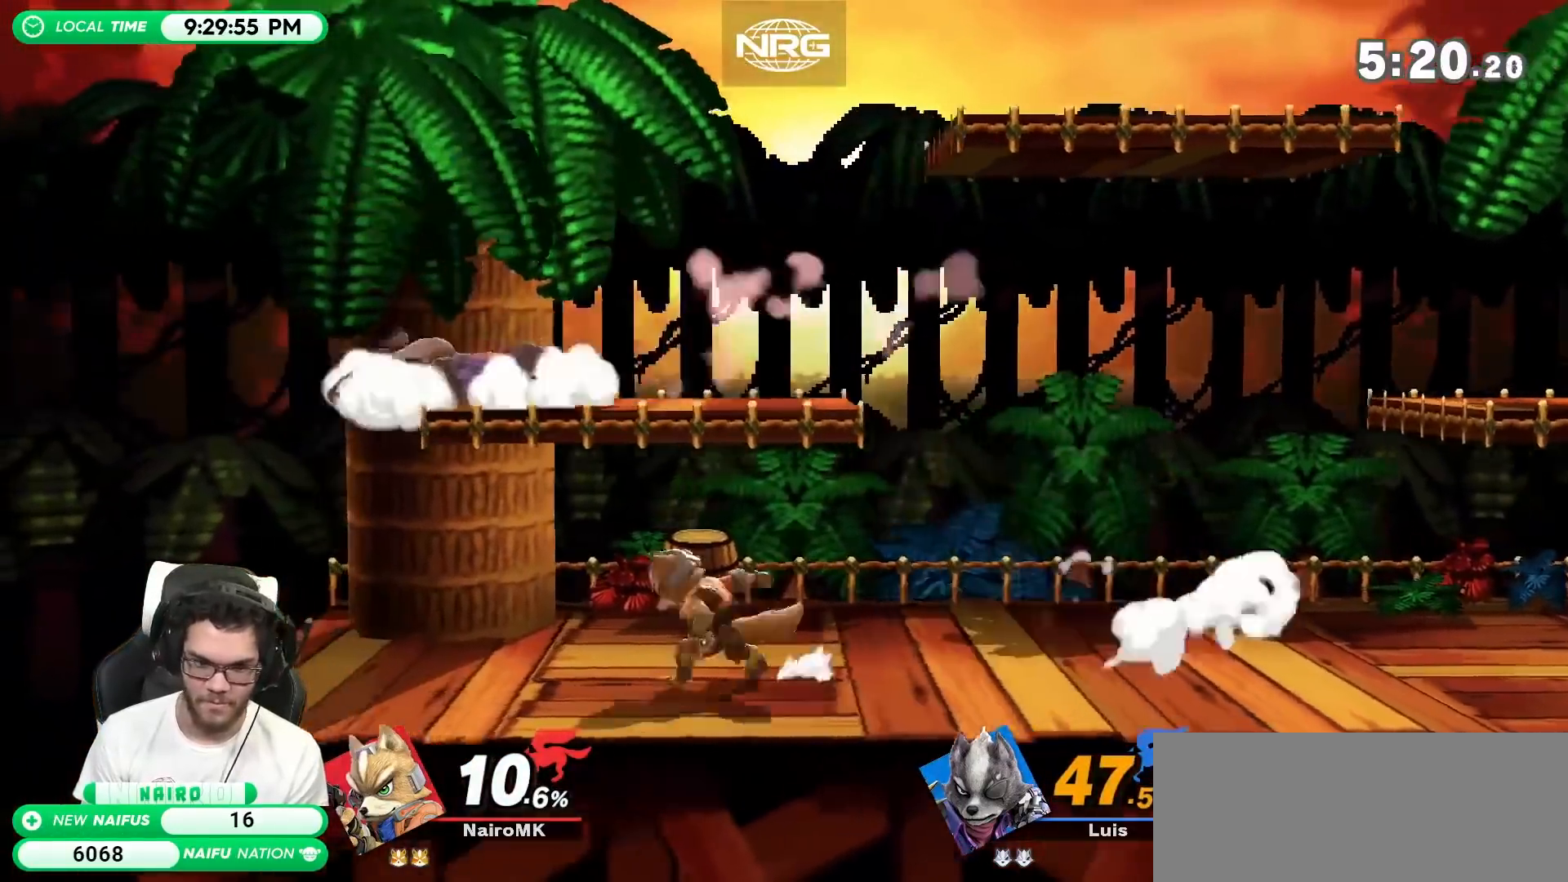
{"buttons": [], "left_stick": "center", "right_stick": "center", "events": [[67, "left_stick", "right"], [167, "Y", "down"], [200, "Y", "up"], [233, "right_stick", "up"], [300, "right_stick", "center"], [450, "left_stick", "center"]]}
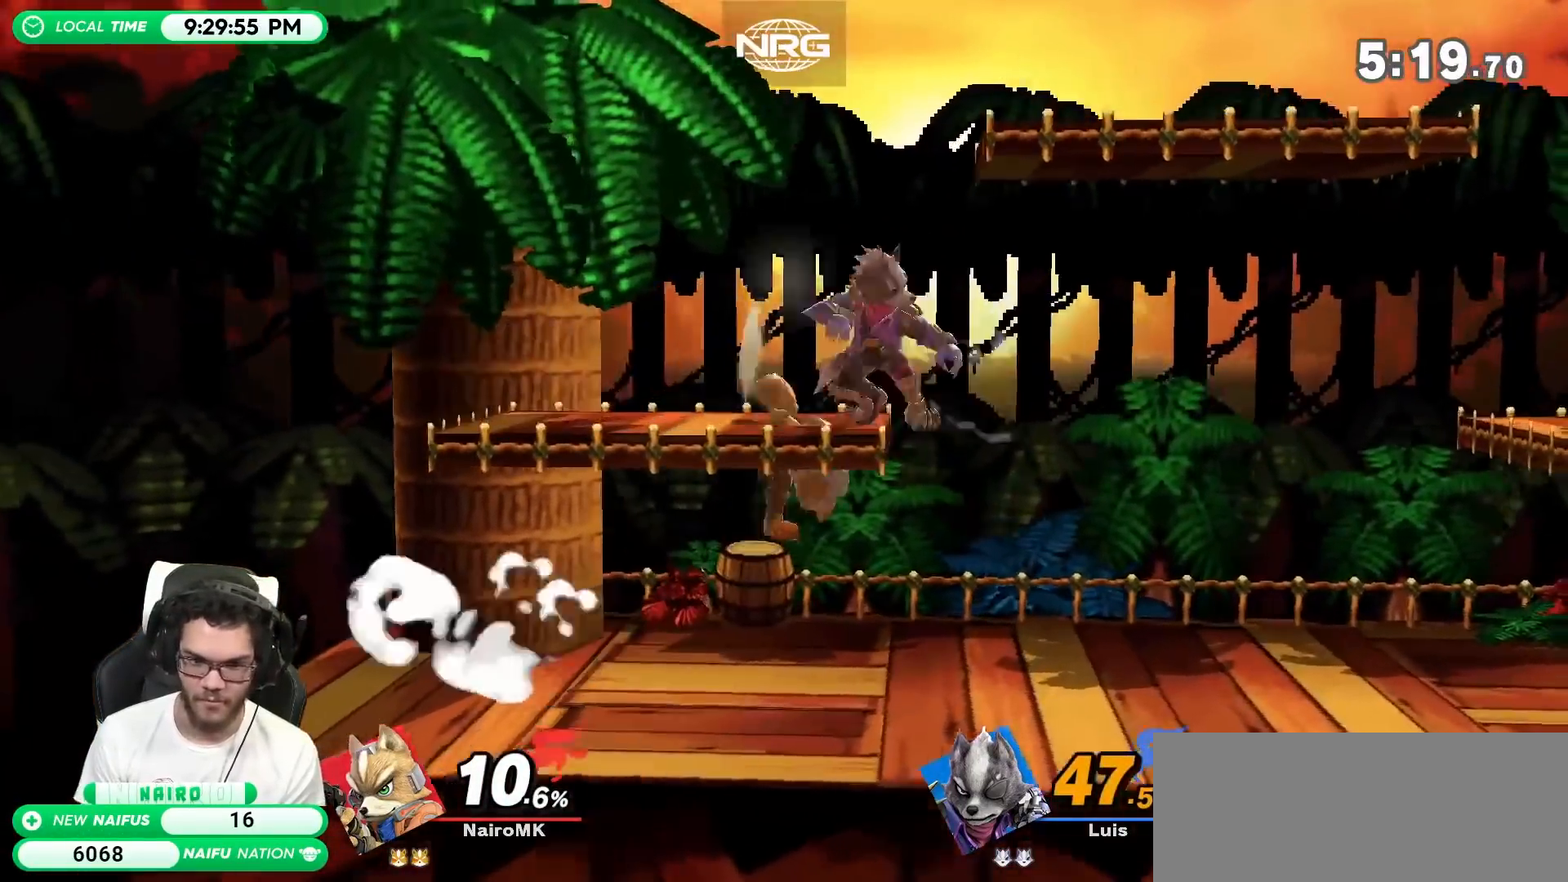
{"buttons": [], "left_stick": "center", "right_stick": "center", "events": []}
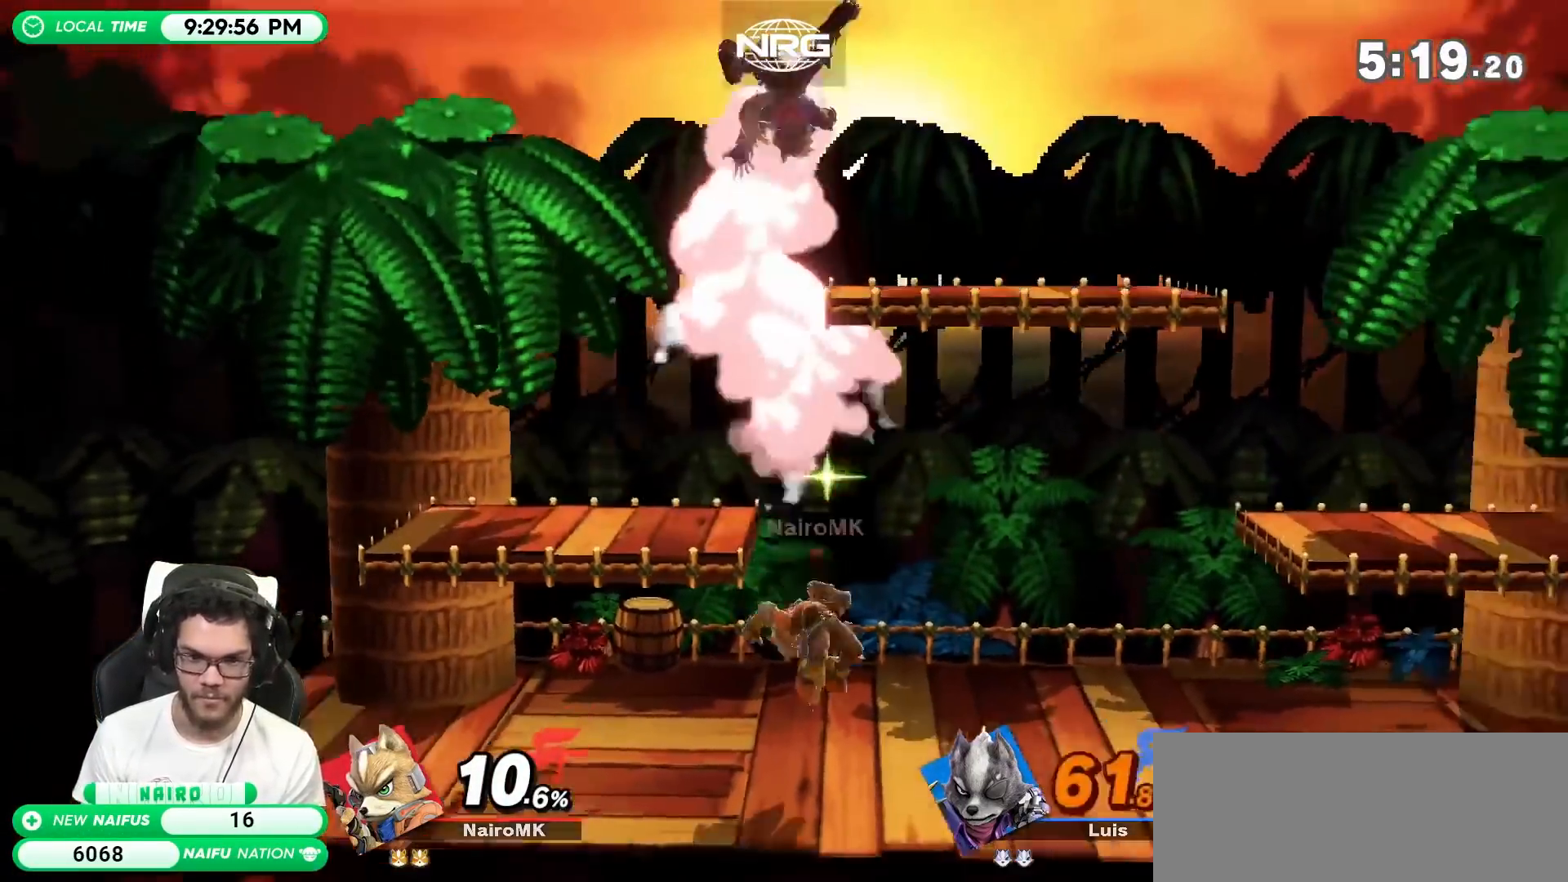
{"buttons": [], "left_stick": "center", "right_stick": "center", "events": [[17, "Y", "down"], [100, "Y", "up"], [133, "Y", "down"], [133, "right_stick", "up-right"], [167, "A", "down"], [200, "A", "up"], [233, "Y", "up"], [233, "right_stick", "center"]]}